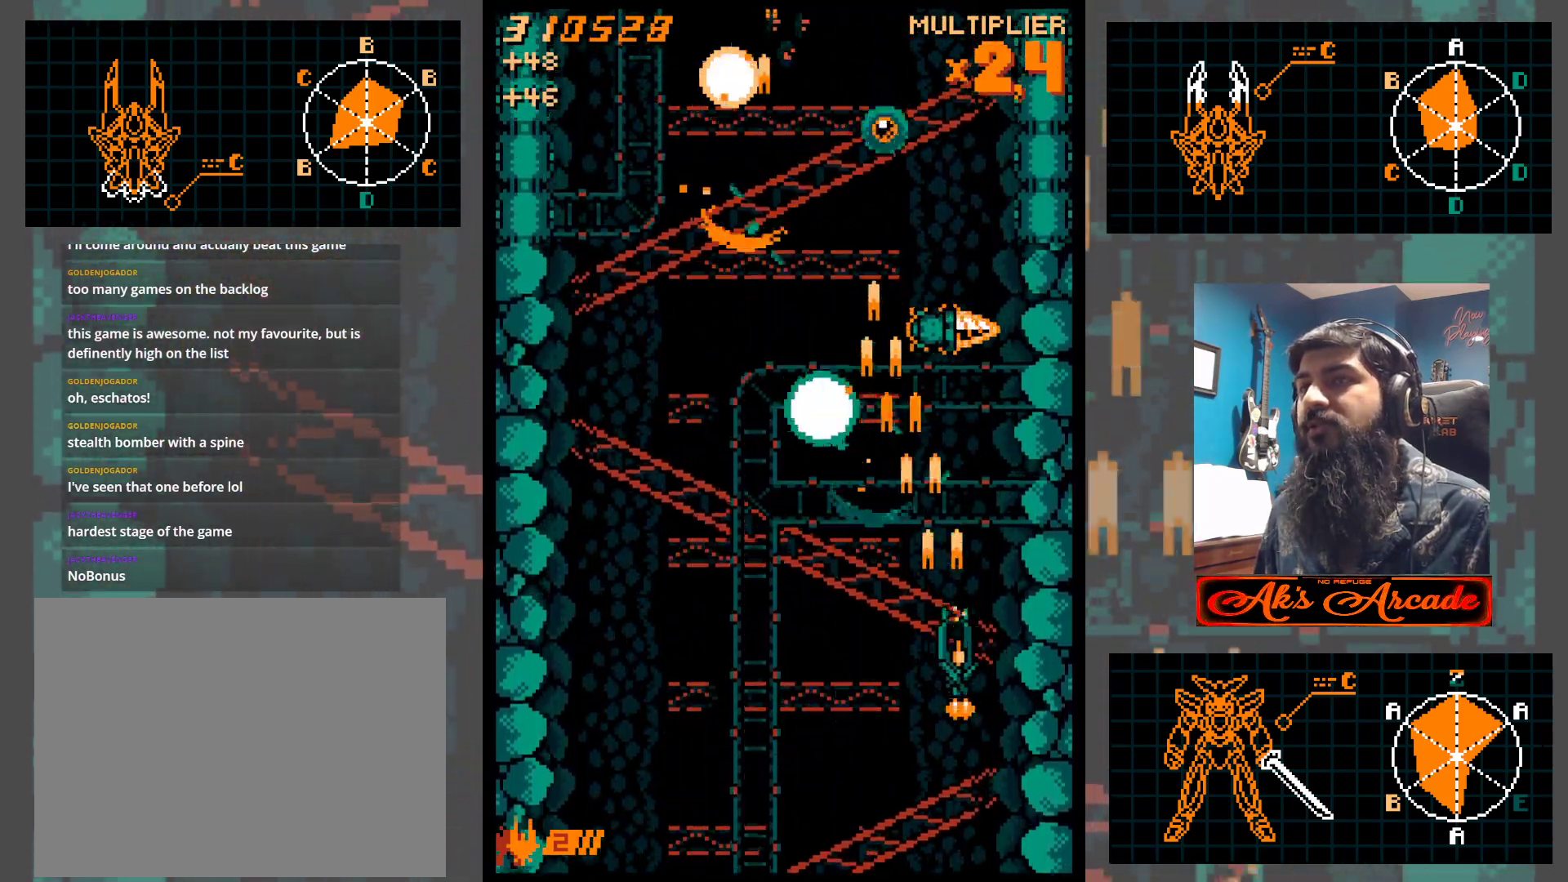
Gameplay with a controller (arcade stick); each line is a JSON object with the inputs held at the frame after it. "events" lists button and stick changes between this image and that frame as [ms after this image, input, new state], when the widget could be followed in between. Not read: L3 R3 other_buttons.
{"buttons": [], "left_stick": "left", "events": [[83, "left_stick", "center"], [133, "left_stick", "left"]]}
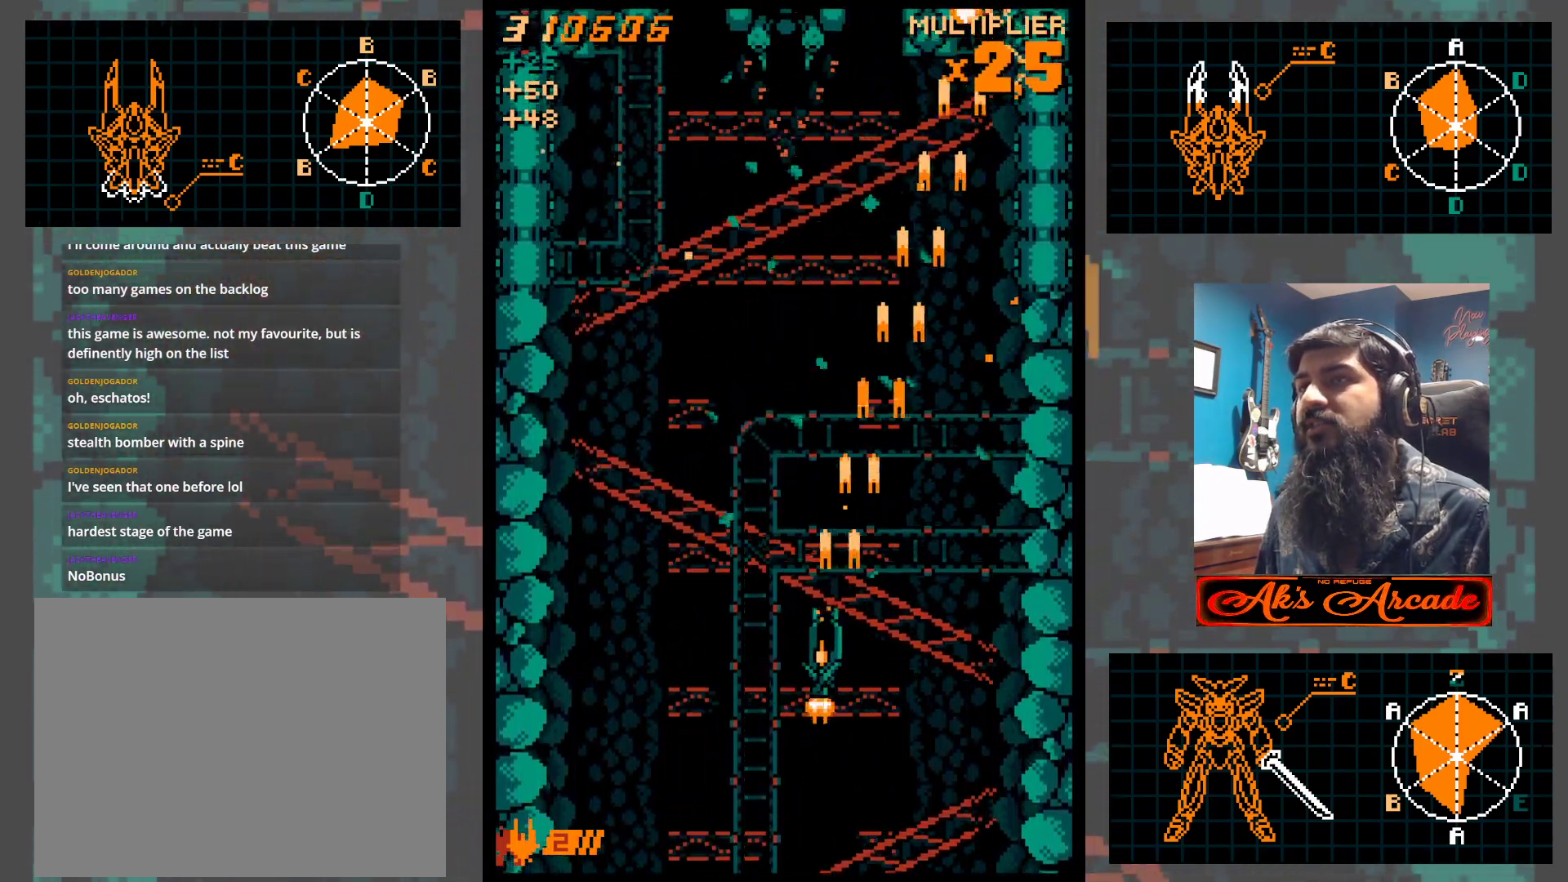
{"buttons": [], "left_stick": "right", "events": [[367, "left_stick", "center"], [433, "left_stick", "right"]]}
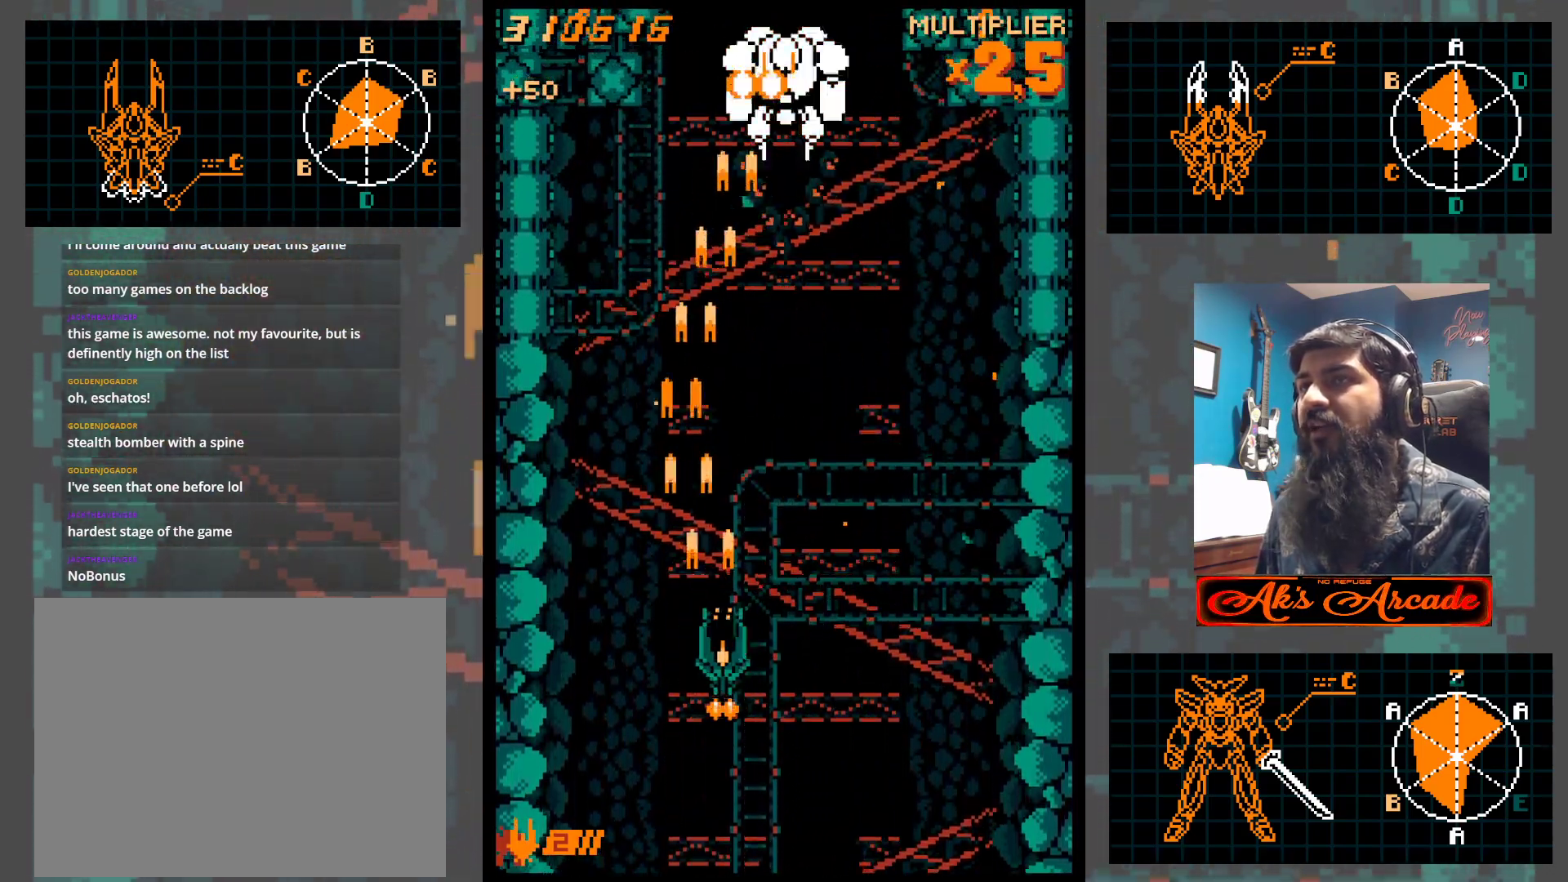
{"buttons": [], "left_stick": "center", "events": [[167, "left_stick", "center"]]}
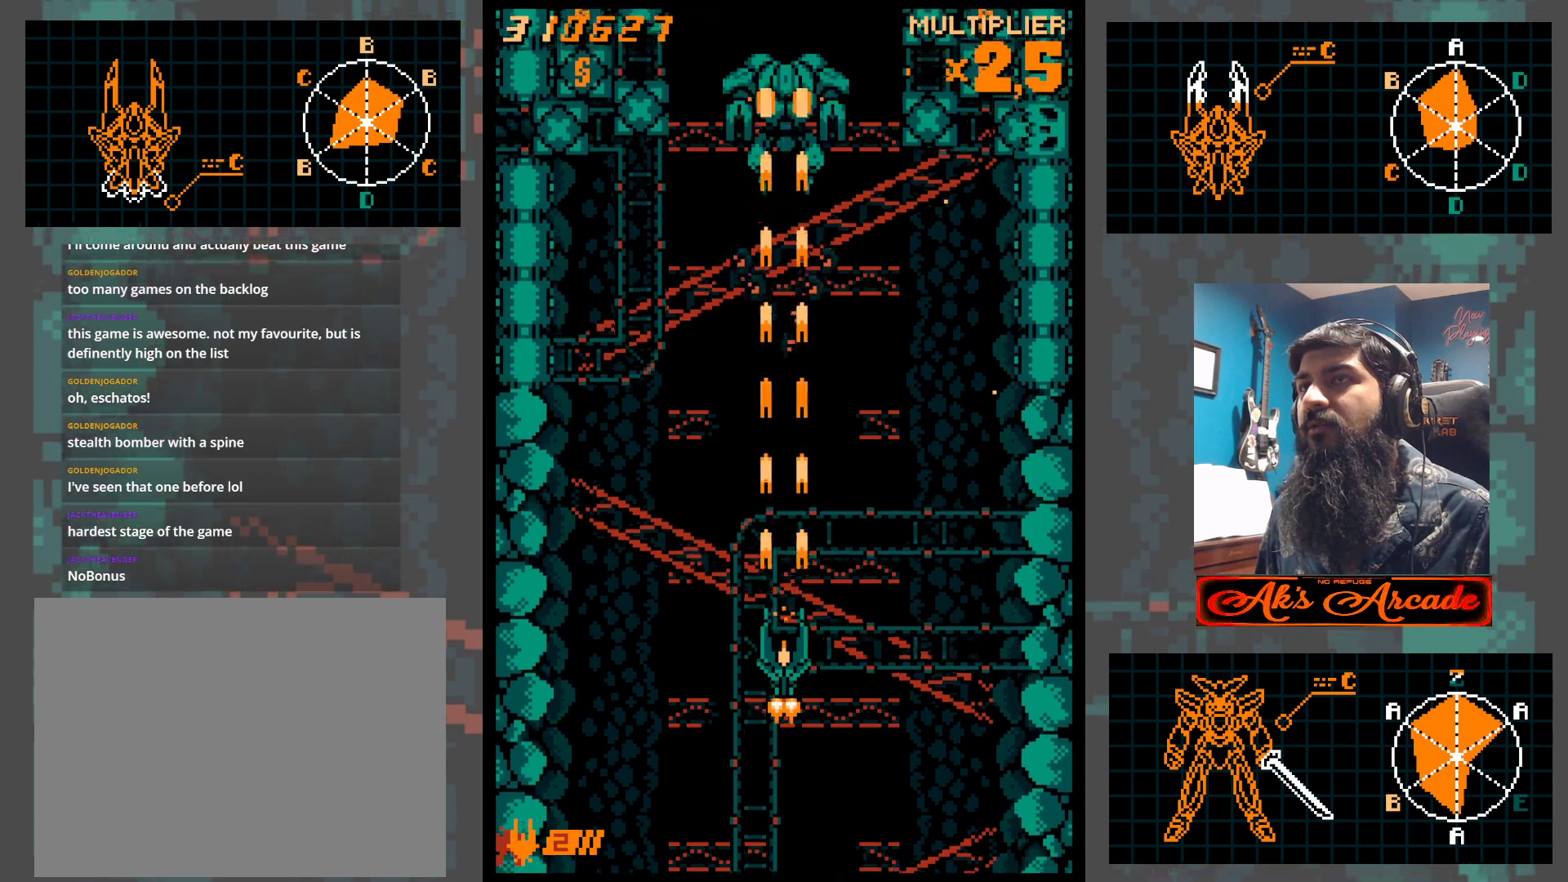
{"buttons": [], "left_stick": "center", "events": []}
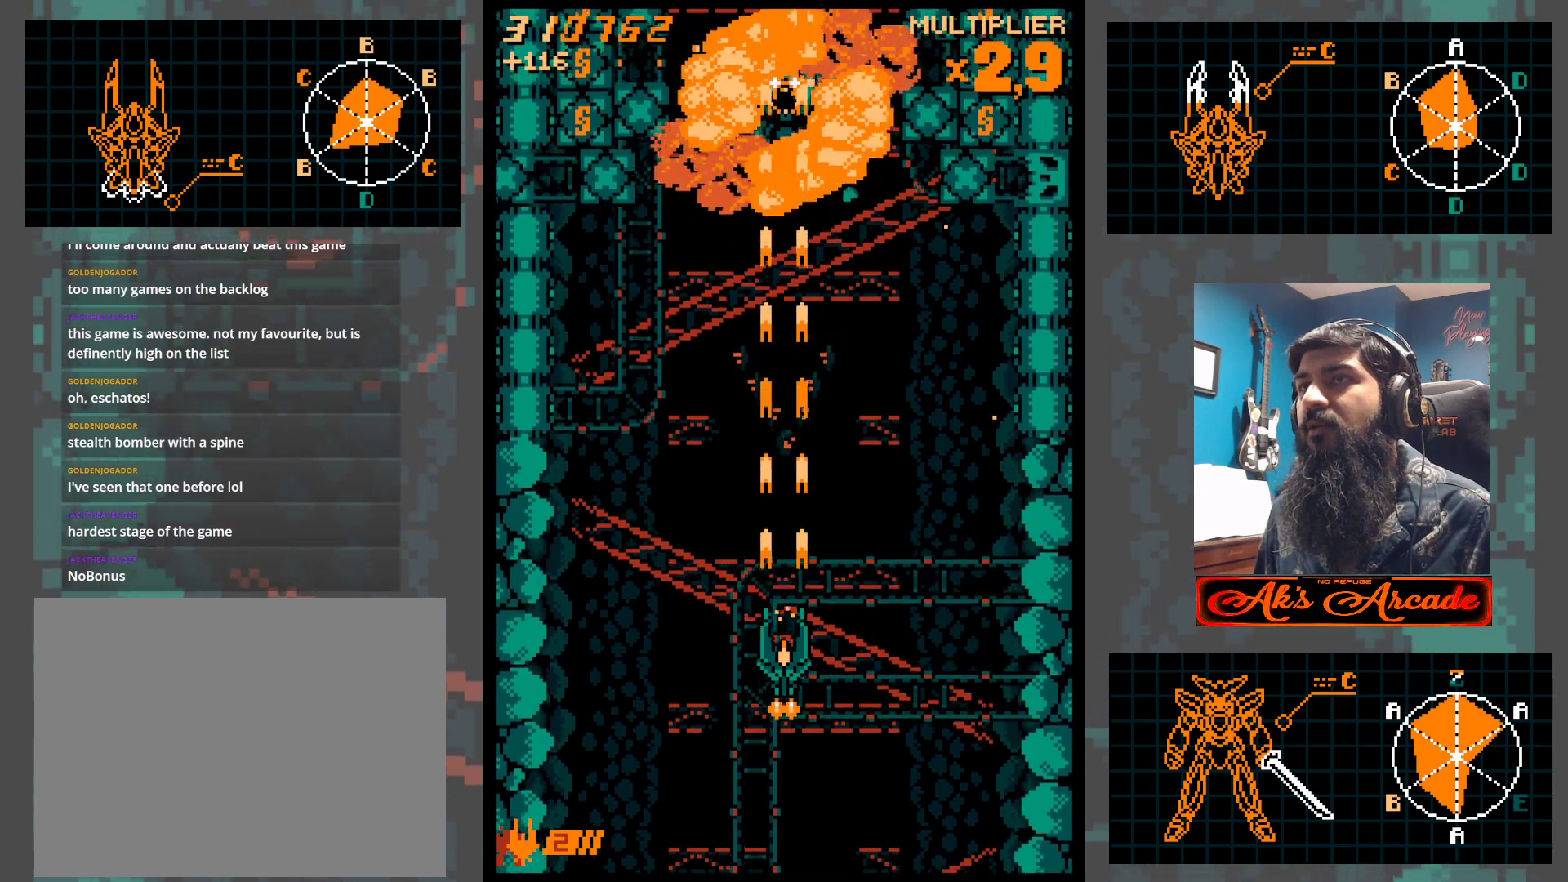
{"buttons": [], "left_stick": "up-left", "events": [[17, "left_stick", "left"], [317, "left_stick", "up-left"]]}
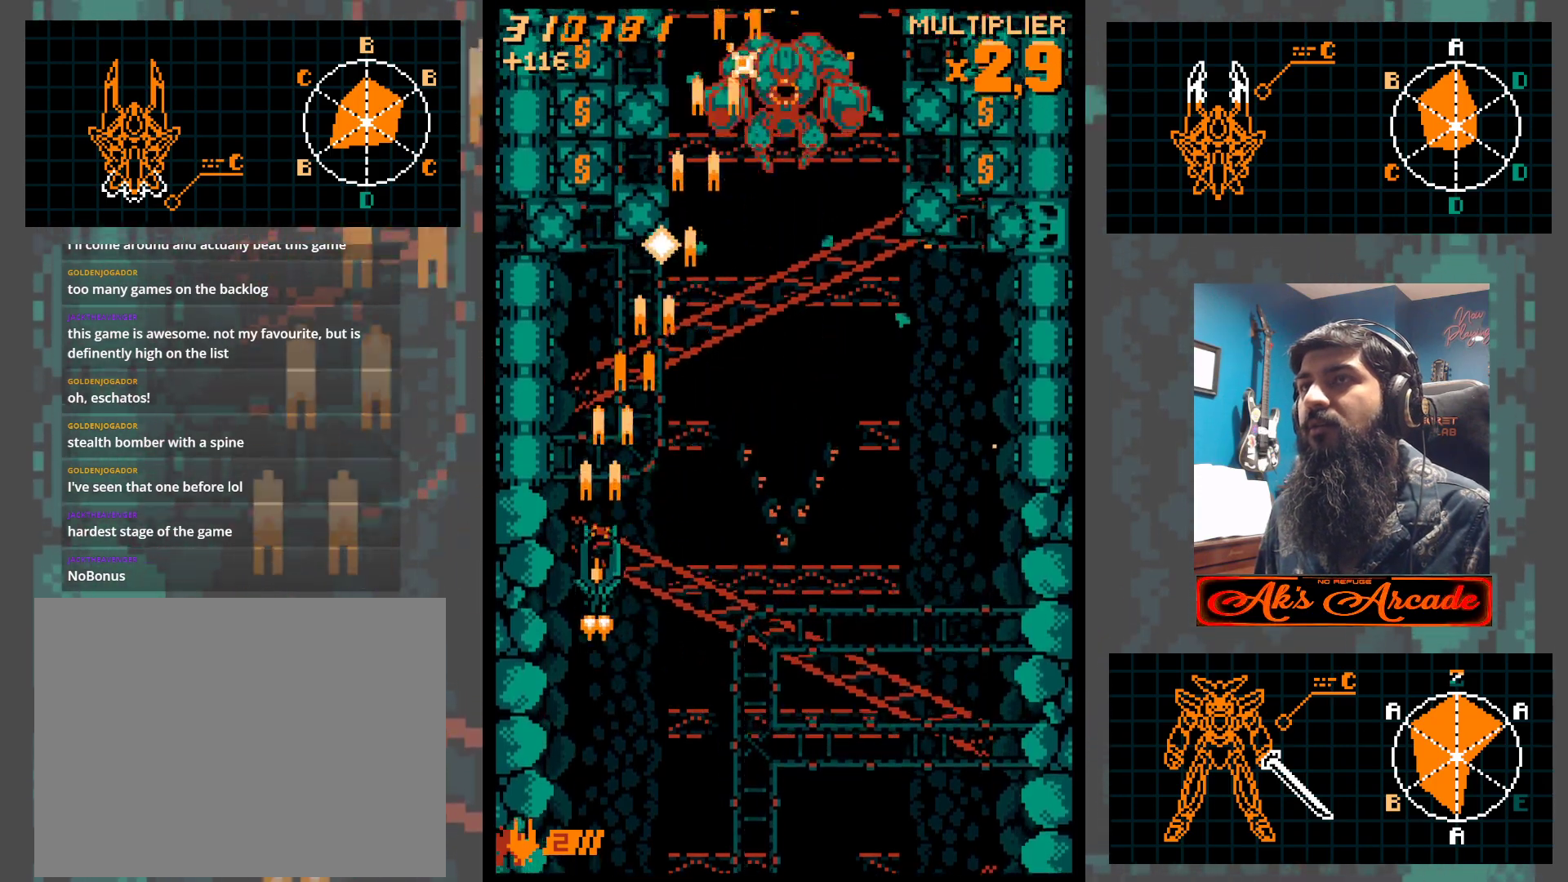
{"buttons": [], "left_stick": "center", "events": [[33, "left_stick", "center"], [133, "left_stick", "up"], [250, "left_stick", "center"]]}
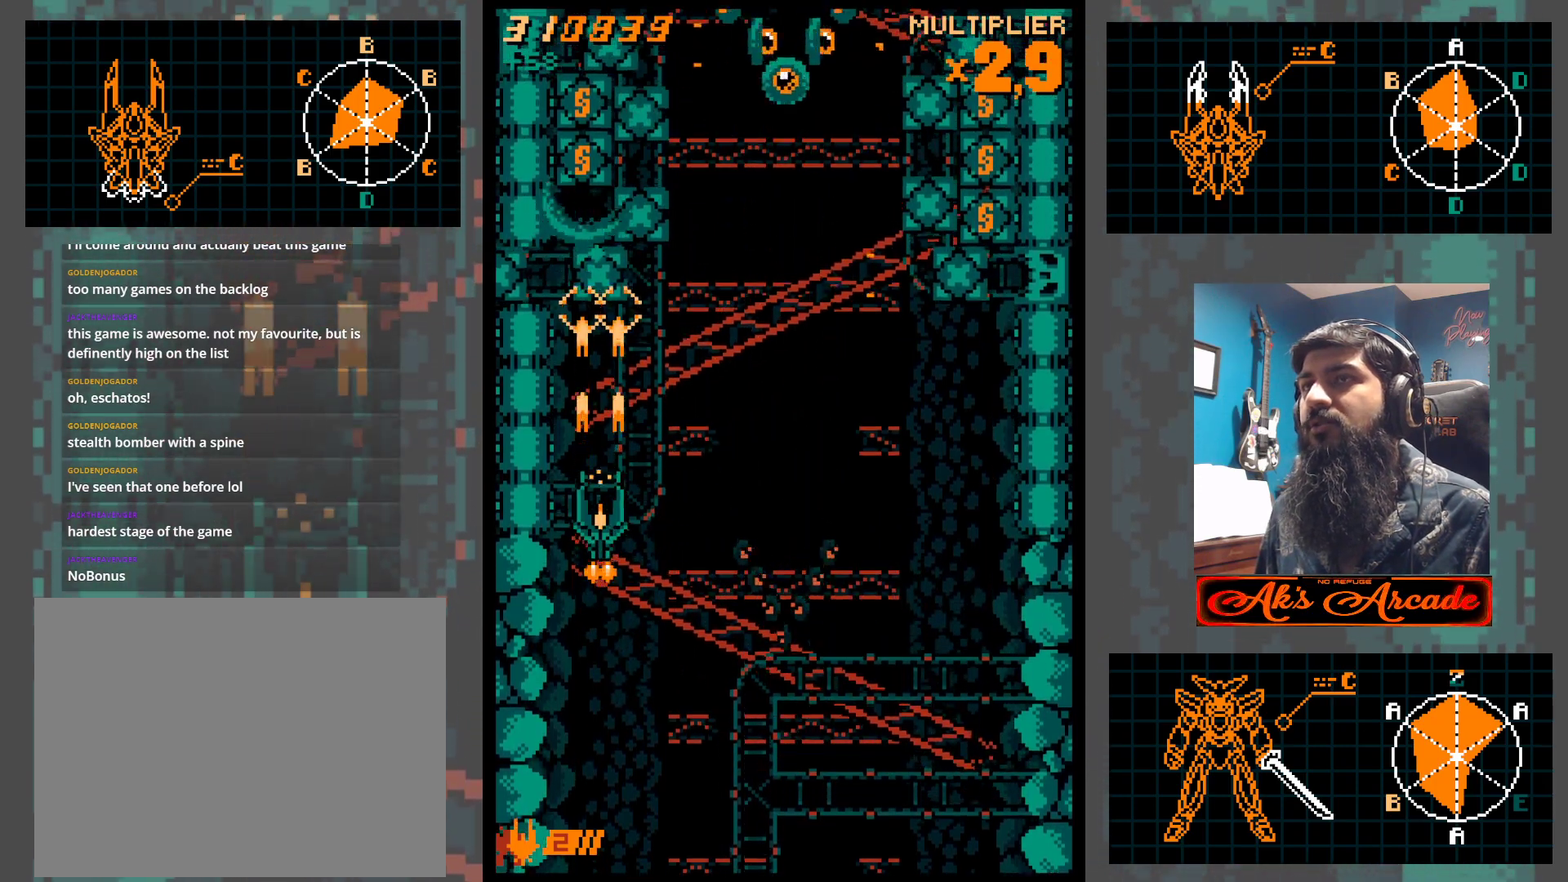
{"buttons": [], "left_stick": "down", "events": [[417, "left_stick", "down"]]}
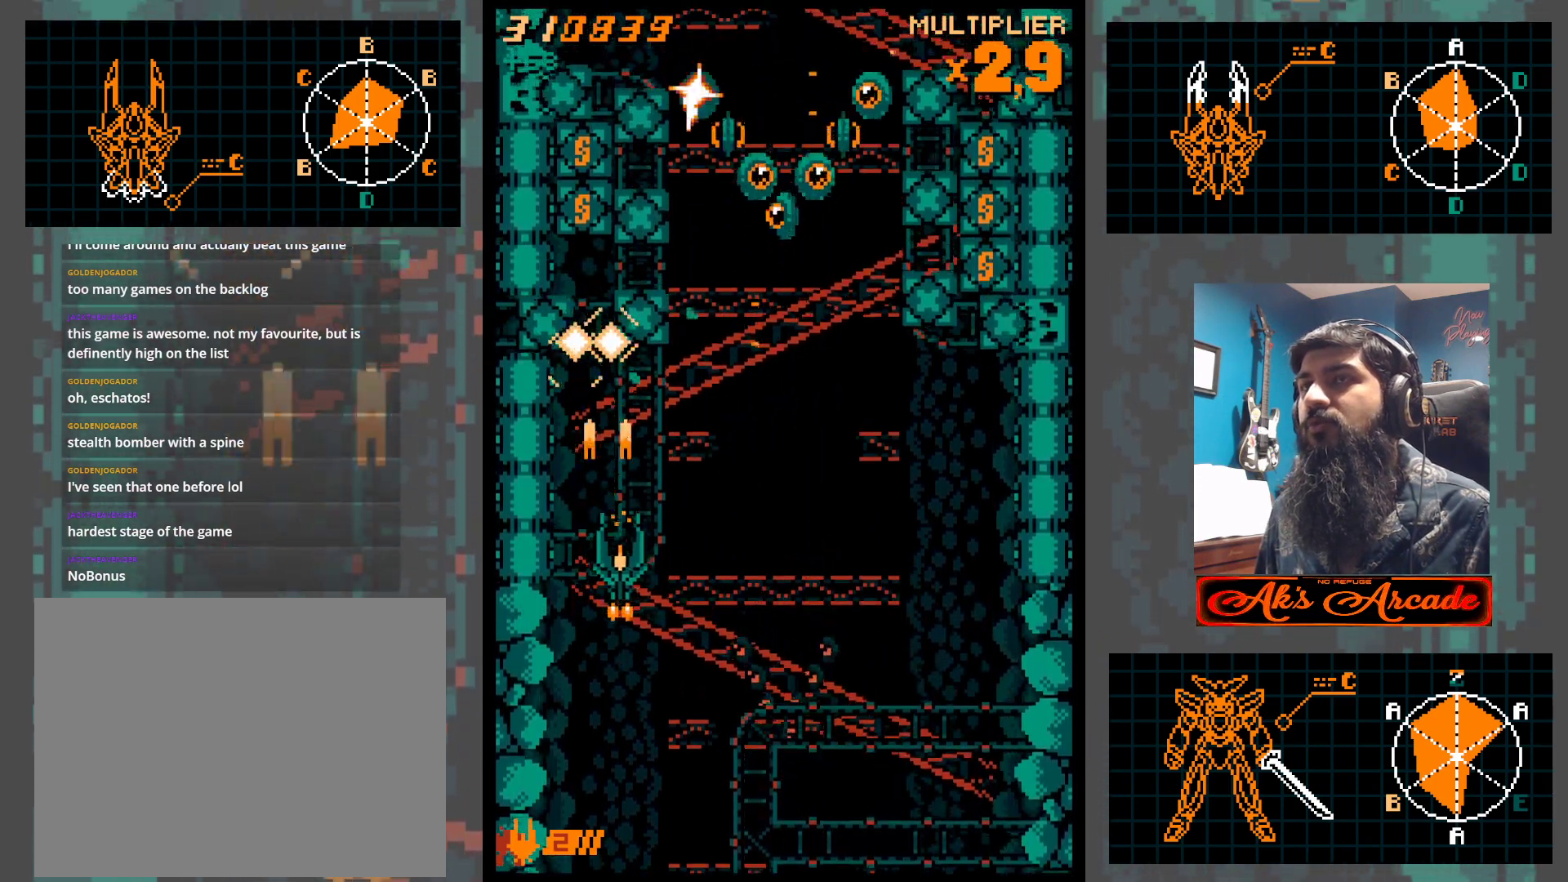
{"buttons": [], "left_stick": "right", "events": [[17, "left_stick", "right"], [233, "left_stick", "up"], [333, "left_stick", "right"]]}
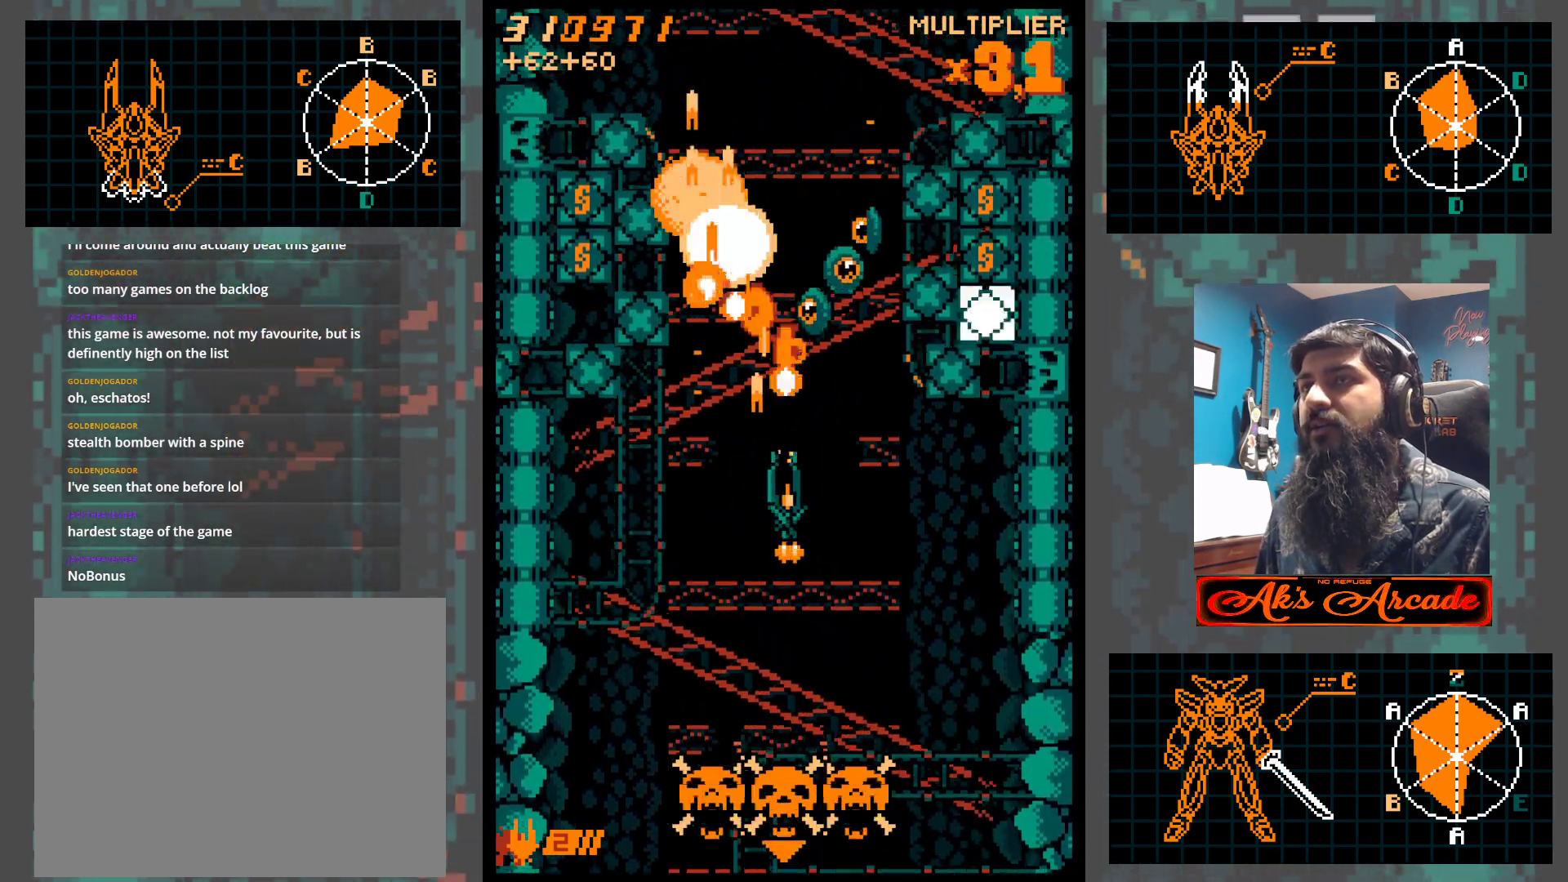
{"buttons": [], "left_stick": "down-right", "events": [[33, "left_stick", "center"], [83, "left_stick", "right"], [200, "left_stick", "center"], [267, "left_stick", "down-right"]]}
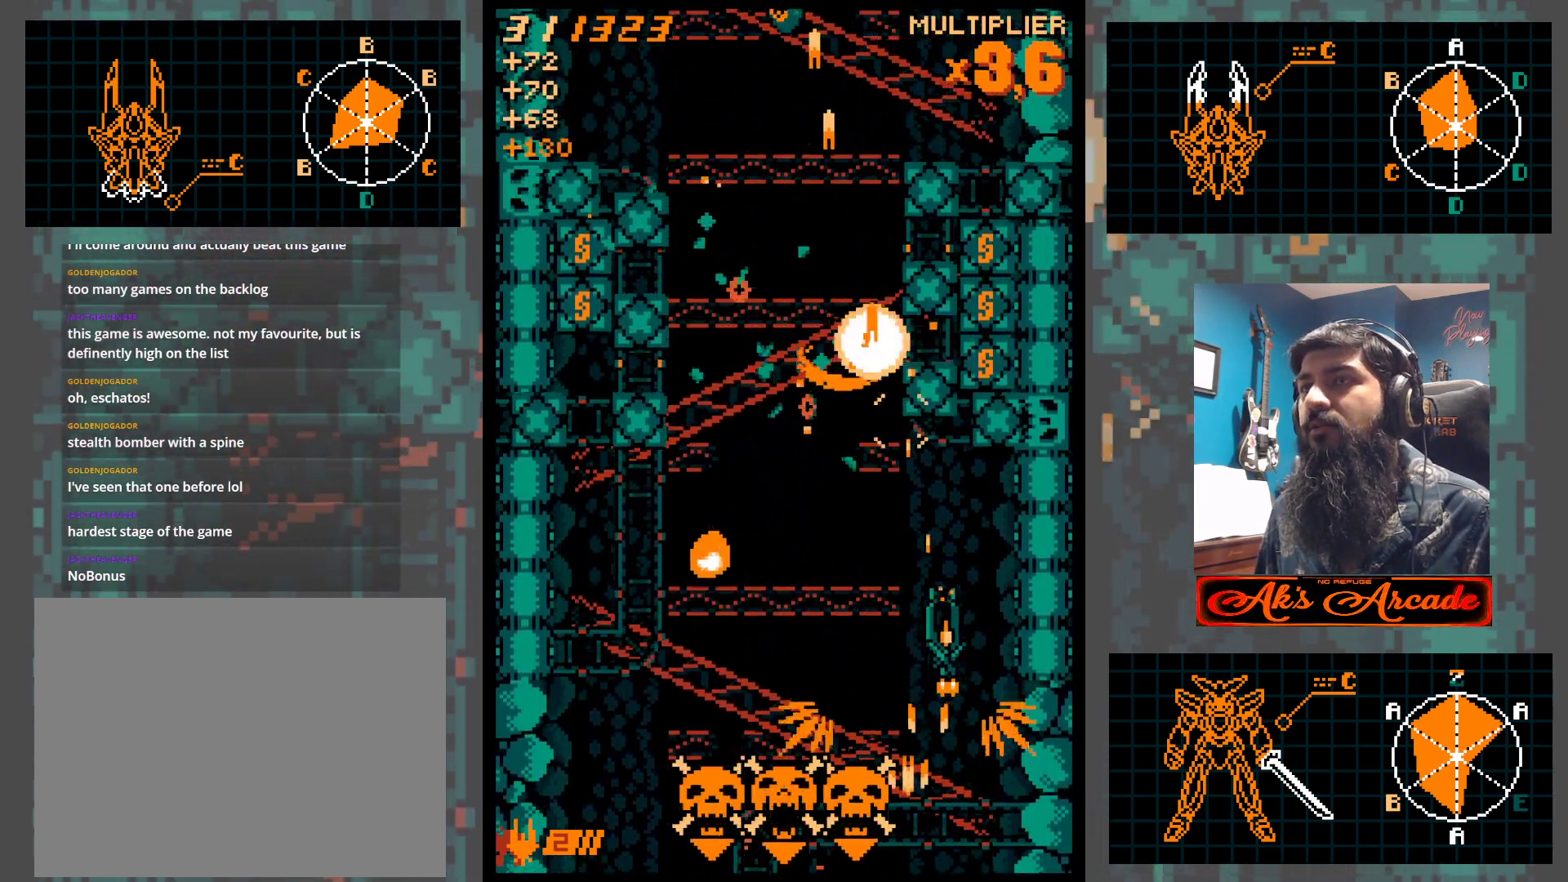
{"buttons": [], "left_stick": "left", "events": [[117, "left_stick", "left"], [217, "left_stick", "center"], [300, "left_stick", "left"], [400, "left_stick", "center"], [483, "left_stick", "left"]]}
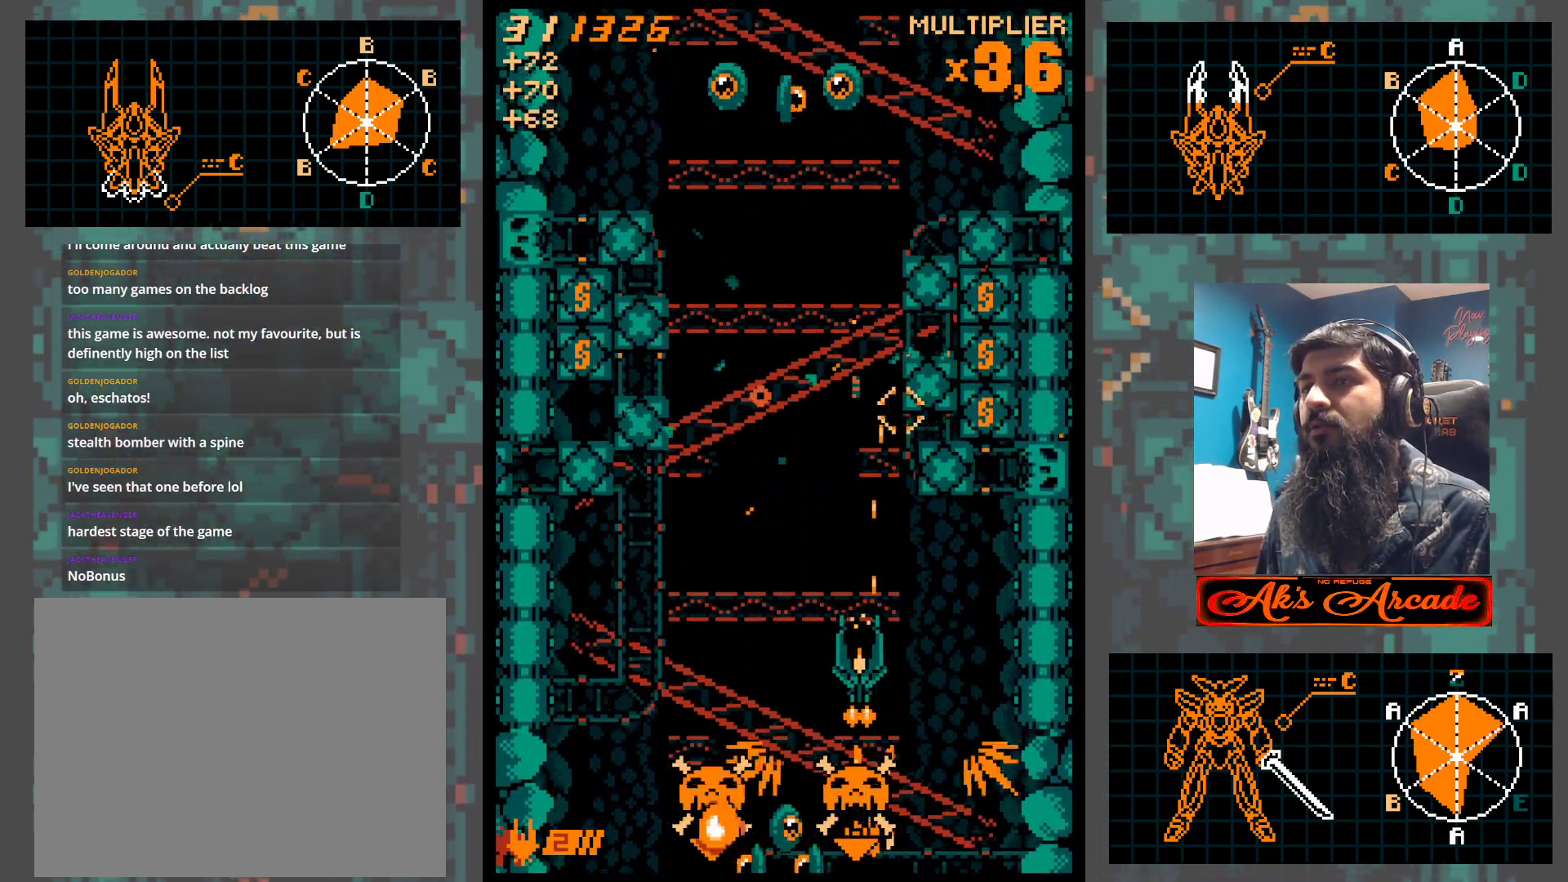
{"buttons": [], "left_stick": "left", "events": [[83, "left_stick", "center"], [133, "left_stick", "left"]]}
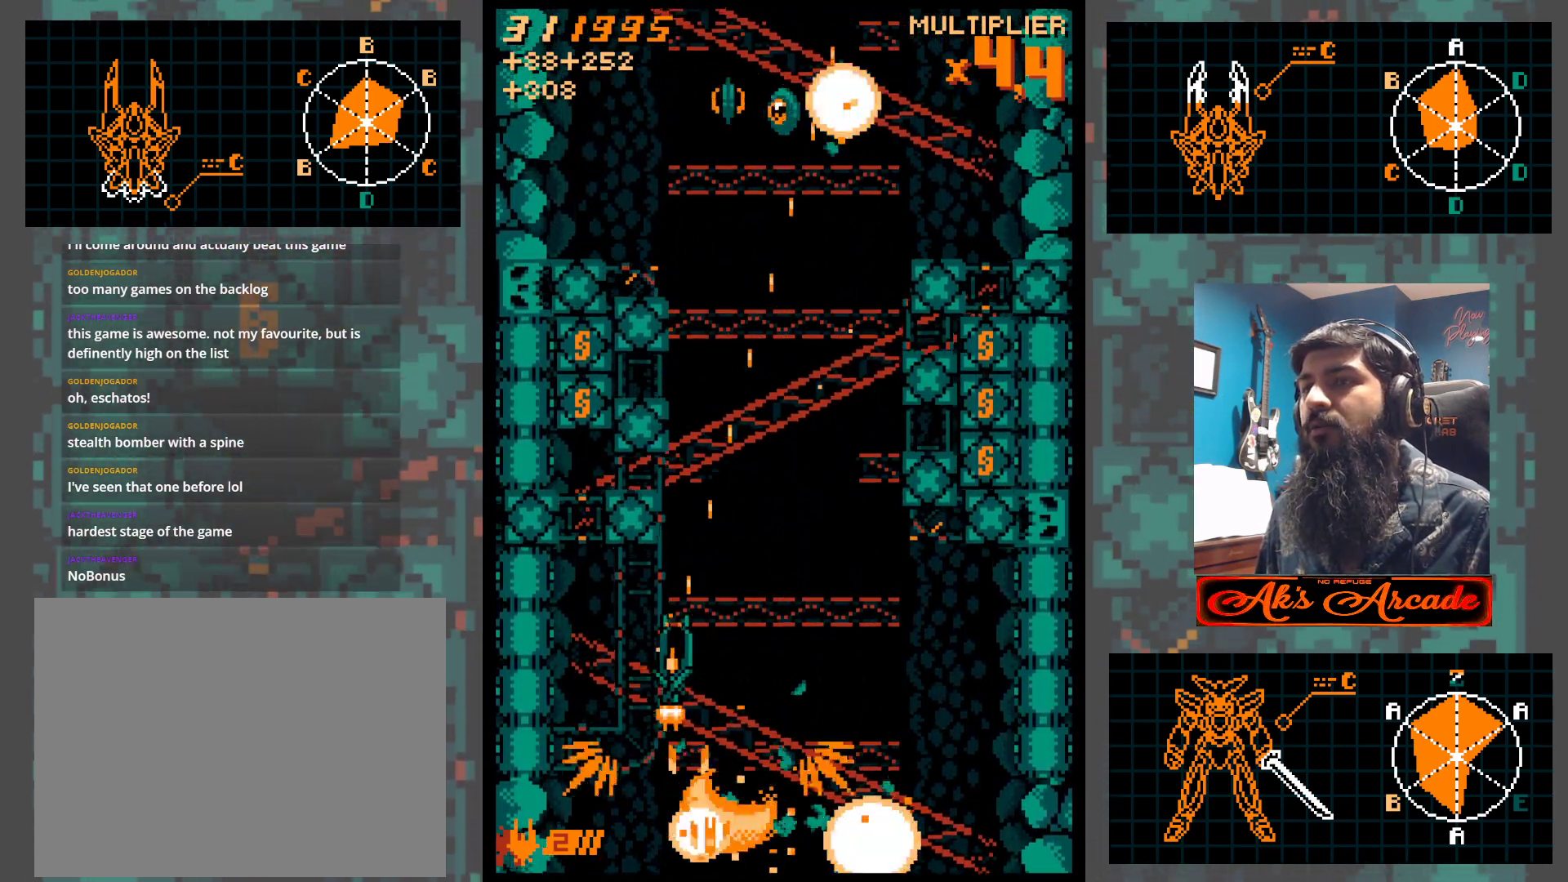
{"buttons": [], "left_stick": "right", "events": [[33, "left_stick", "center"], [283, "left_stick", "down-left"], [417, "left_stick", "right"]]}
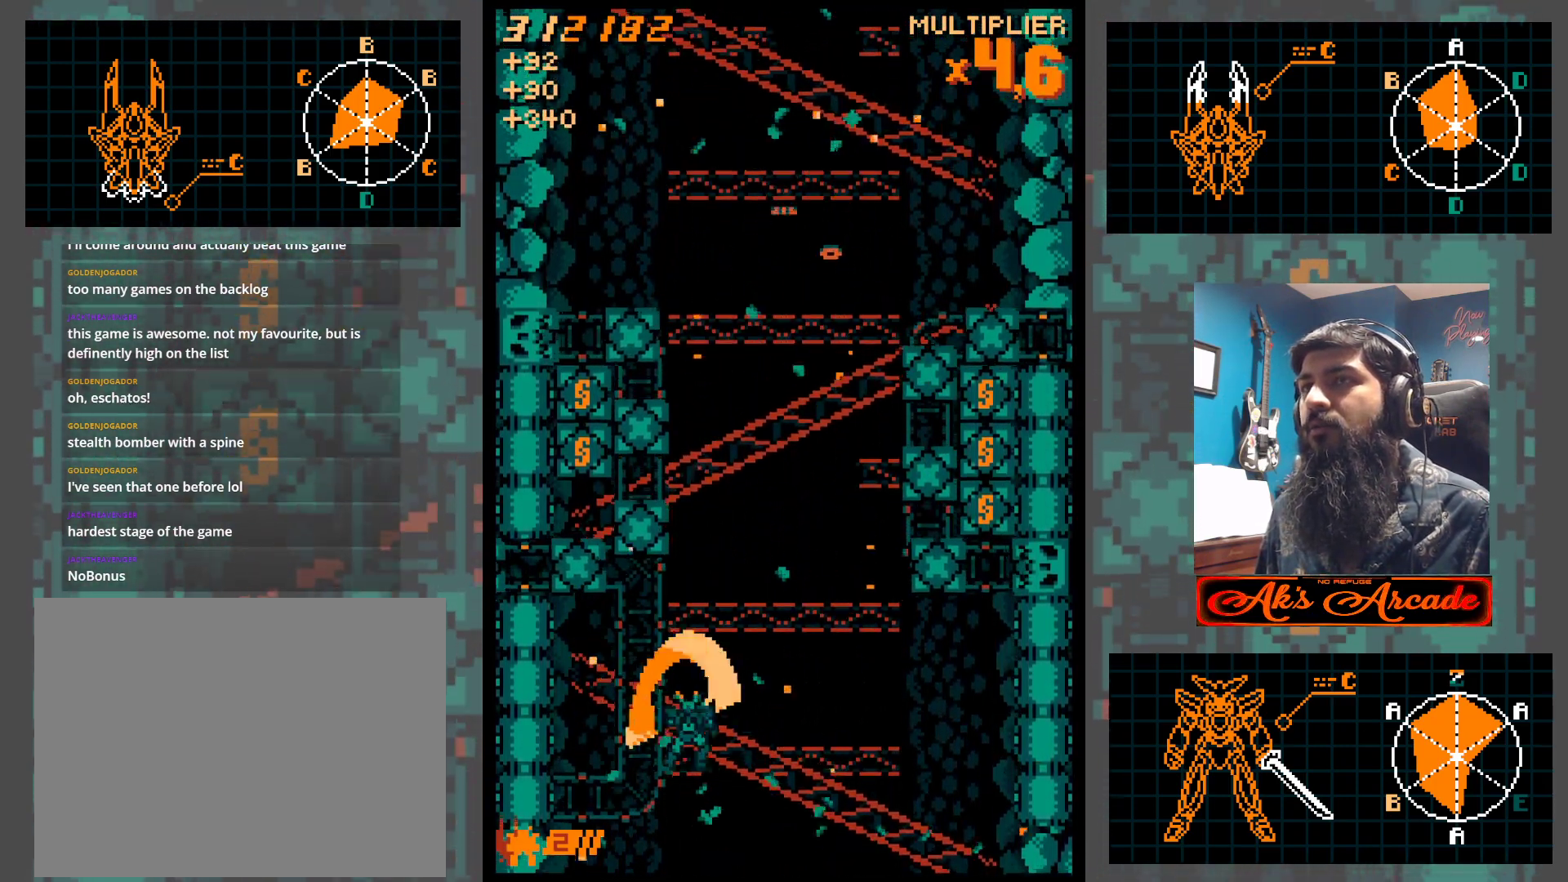
{"buttons": [], "left_stick": "right", "events": []}
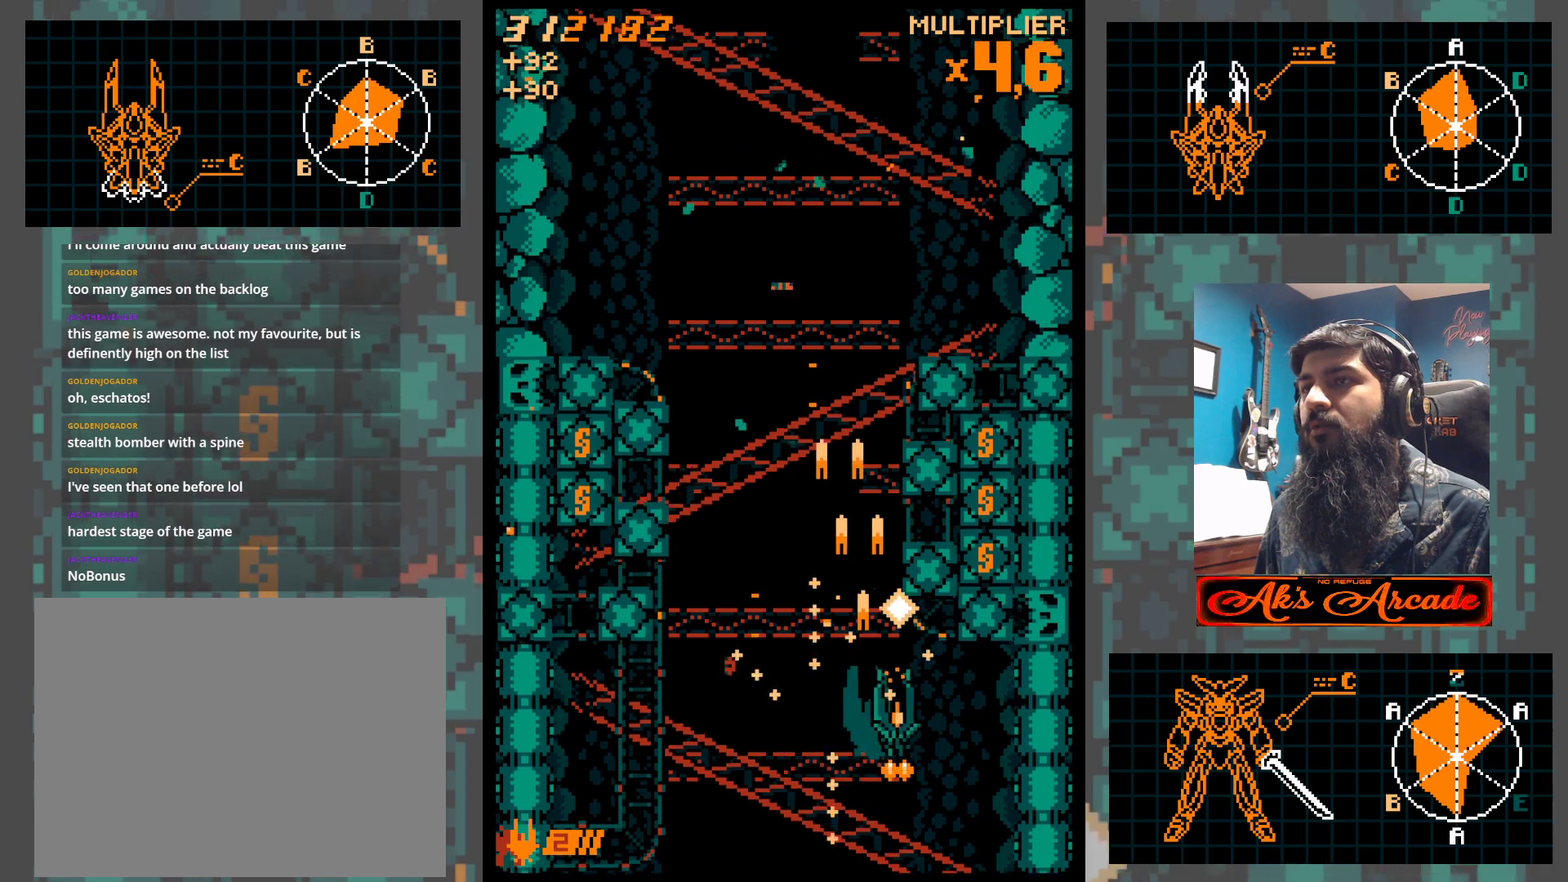
{"buttons": [], "left_stick": "up", "events": [[183, "left_stick", "left"], [267, "left_stick", "up-left"], [433, "left_stick", "up"]]}
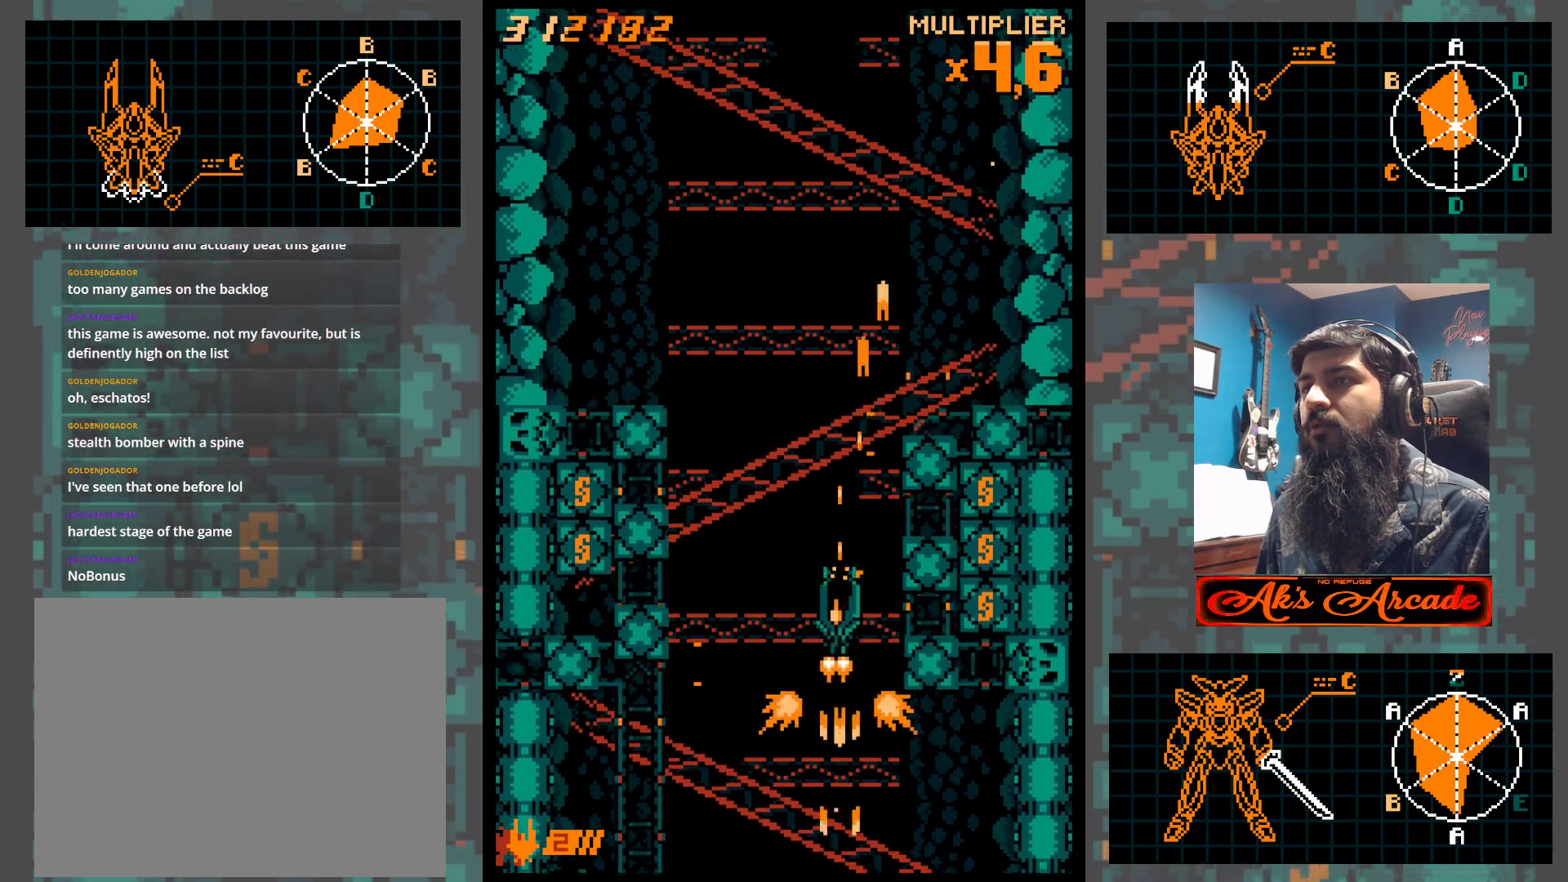
{"buttons": [], "left_stick": "up-right", "events": [[450, "left_stick", "up-right"]]}
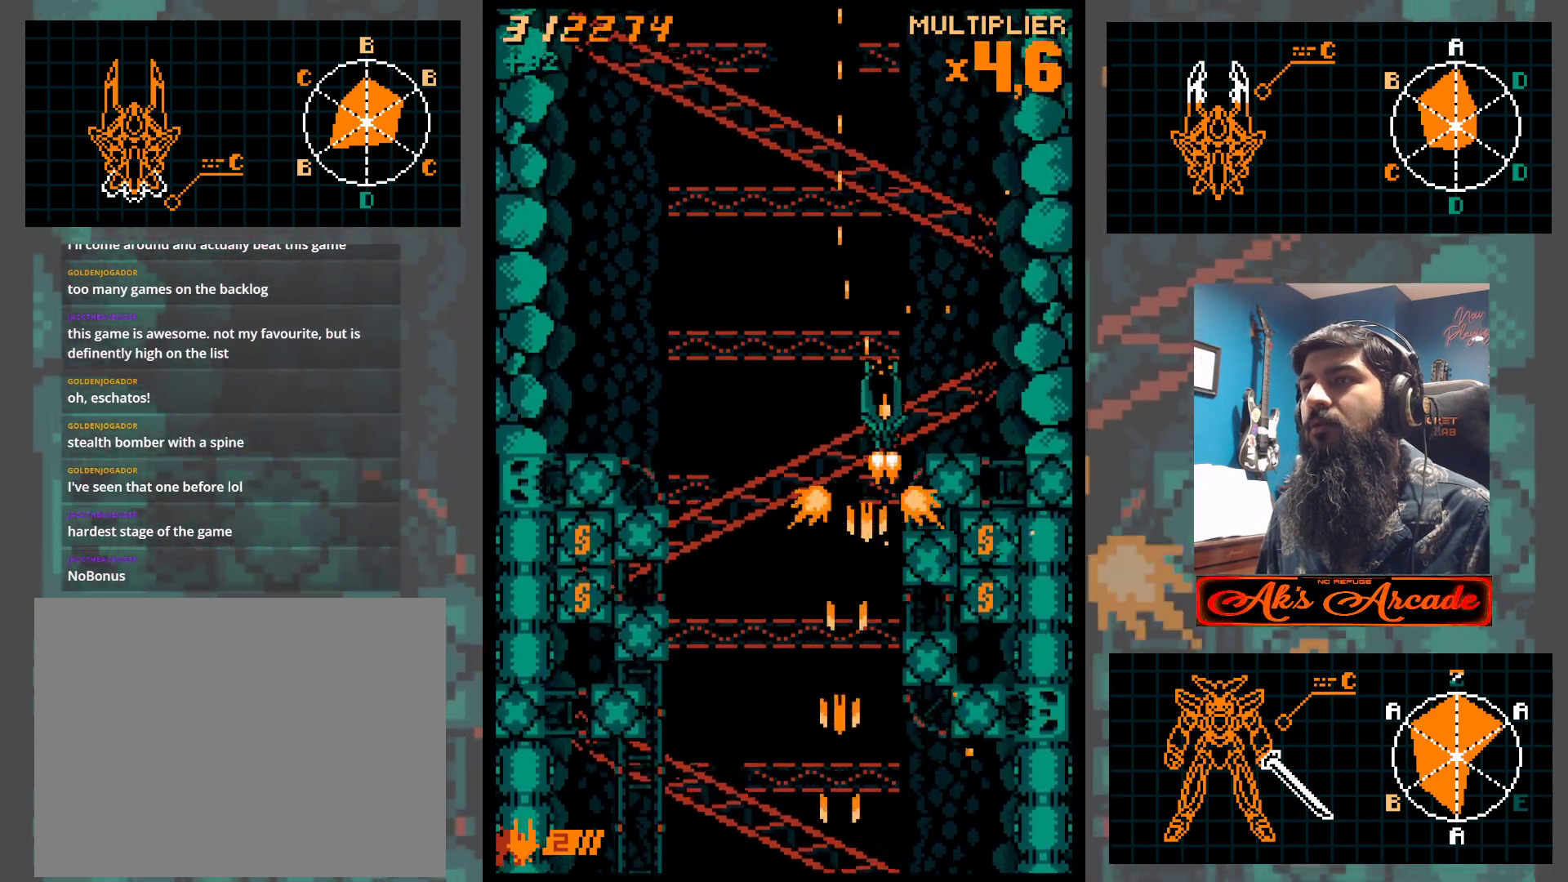
{"buttons": [], "left_stick": "center", "events": [[233, "left_stick", "down-right"], [317, "left_stick", "center"]]}
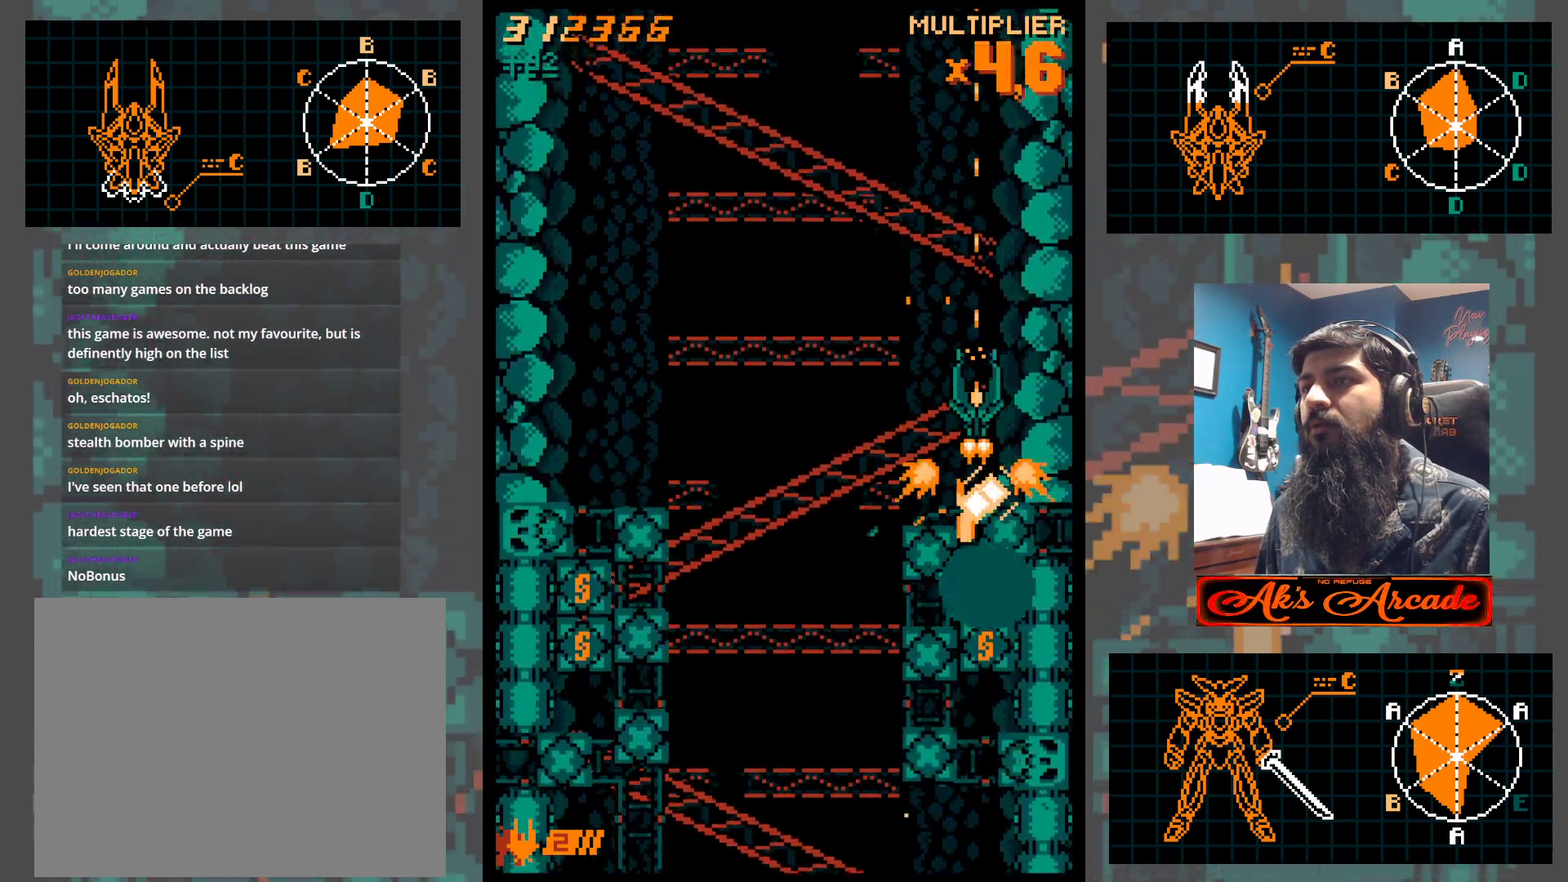
{"buttons": [], "left_stick": "up-left", "events": [[33, "left_stick", "down"], [117, "left_stick", "center"], [417, "left_stick", "left"], [500, "left_stick", "up-left"]]}
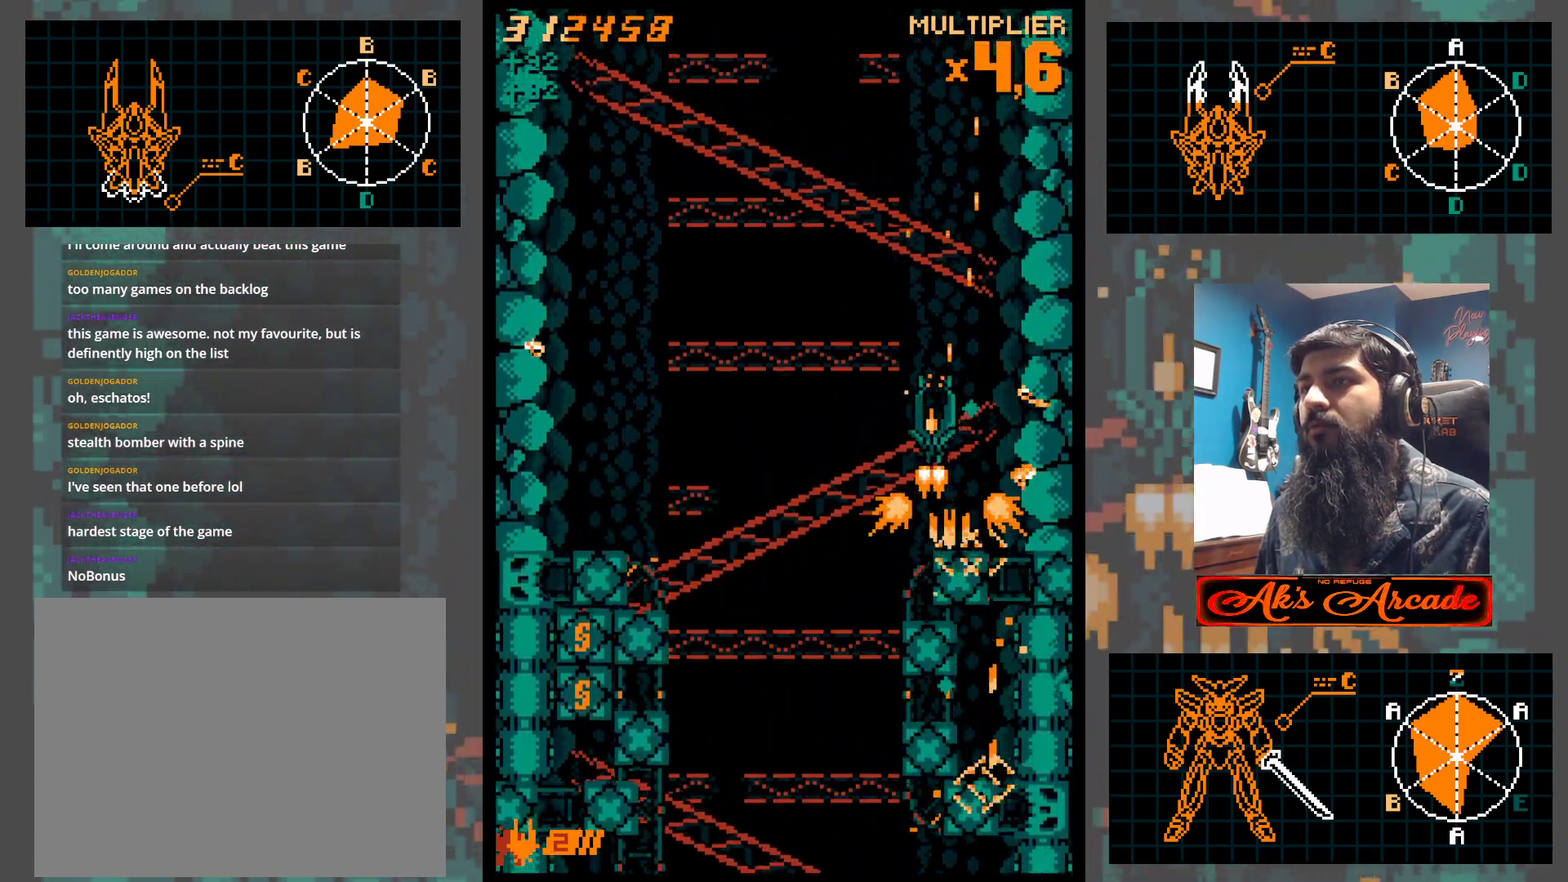
{"buttons": [], "left_stick": "left", "events": [[100, "left_stick", "left"]]}
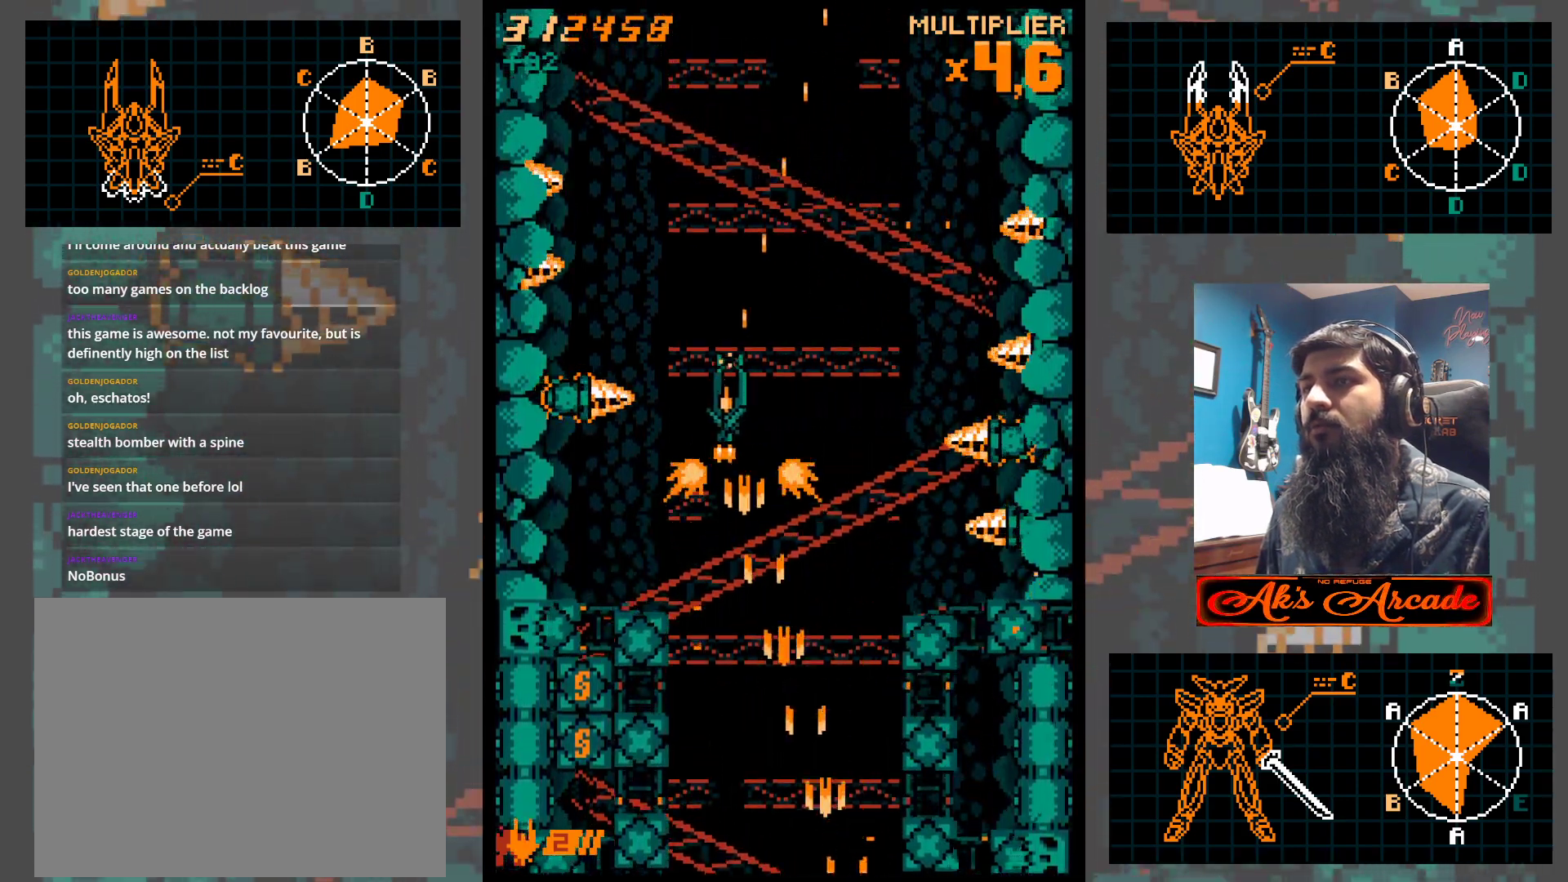
{"buttons": [], "left_stick": "center", "events": [[33, "left_stick", "down-left"], [367, "left_stick", "center"]]}
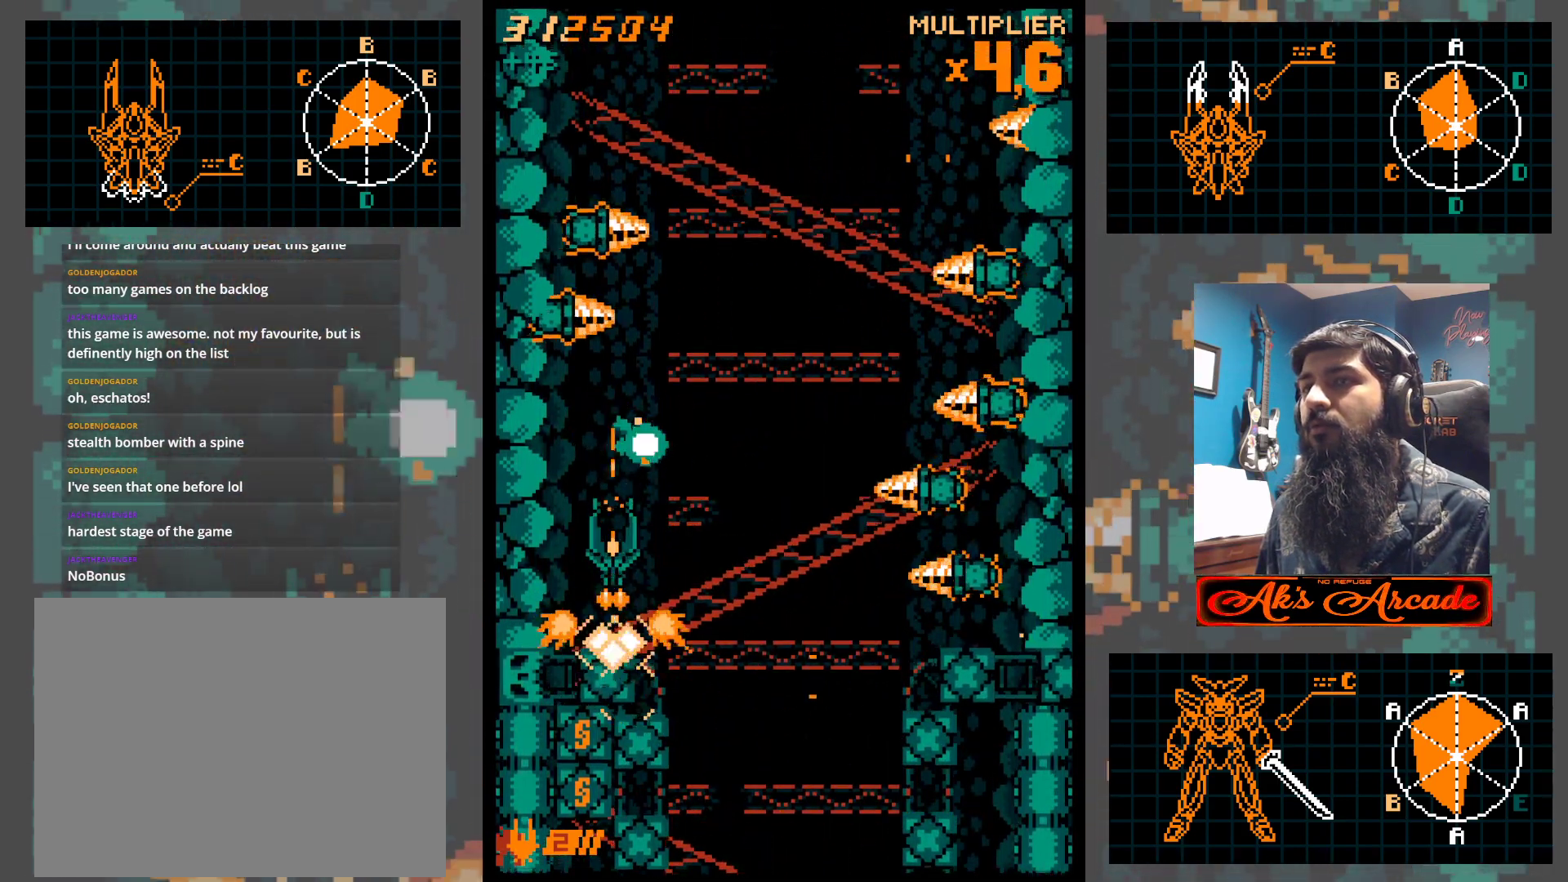
{"buttons": [], "left_stick": "down-right", "events": [[150, "left_stick", "down"], [300, "left_stick", "center"], [350, "left_stick", "right"], [467, "left_stick", "down-right"]]}
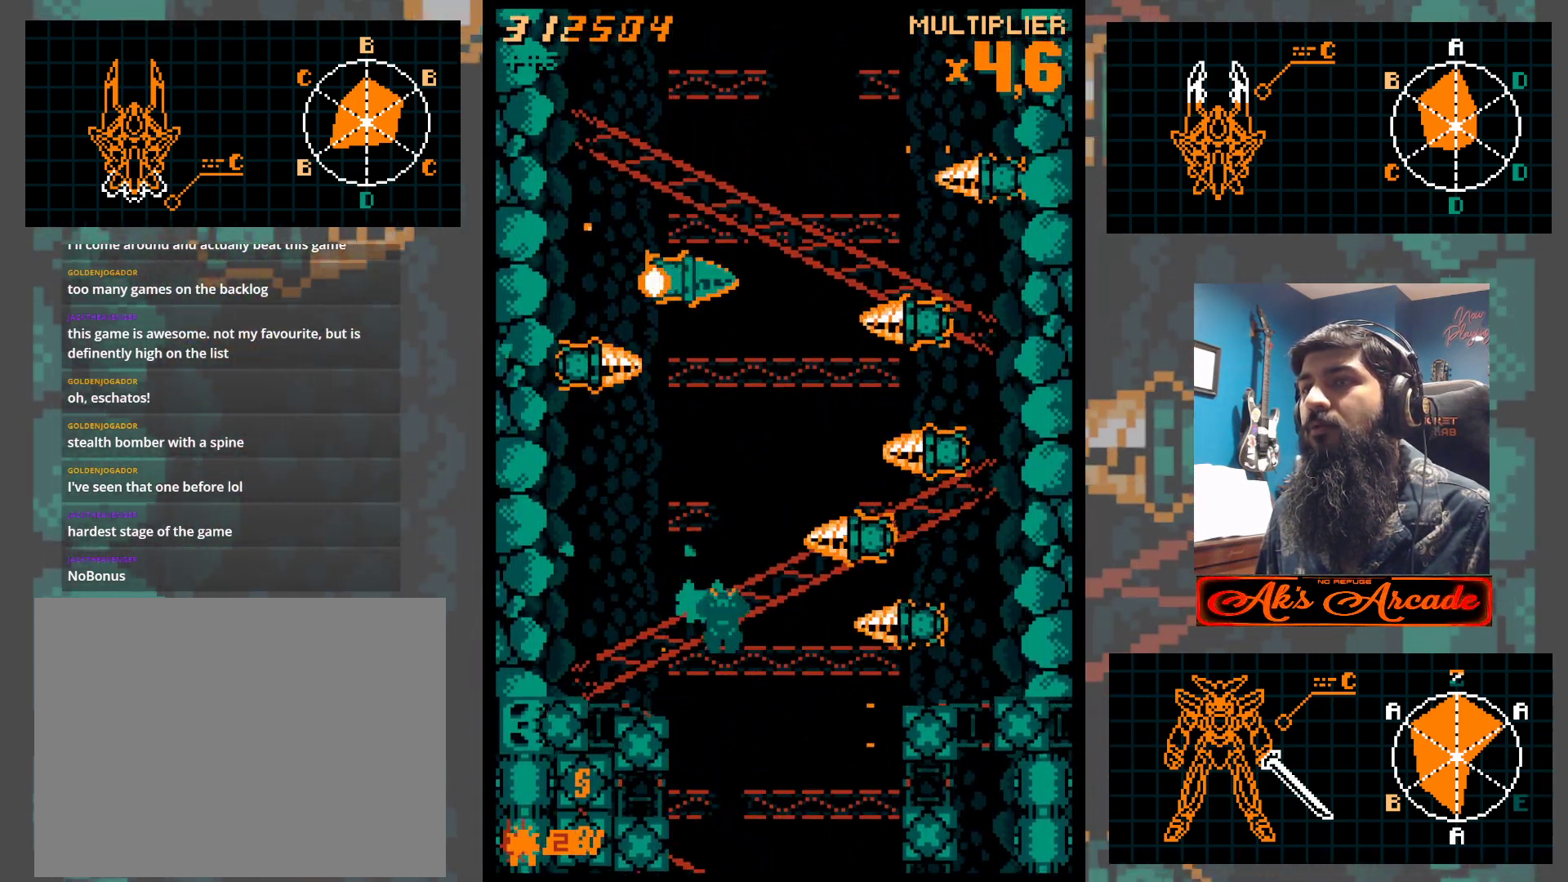
{"buttons": [], "left_stick": "down", "events": [[17, "left_stick", "down"], [150, "left_stick", "center"], [200, "left_stick", "right"], [300, "left_stick", "down"]]}
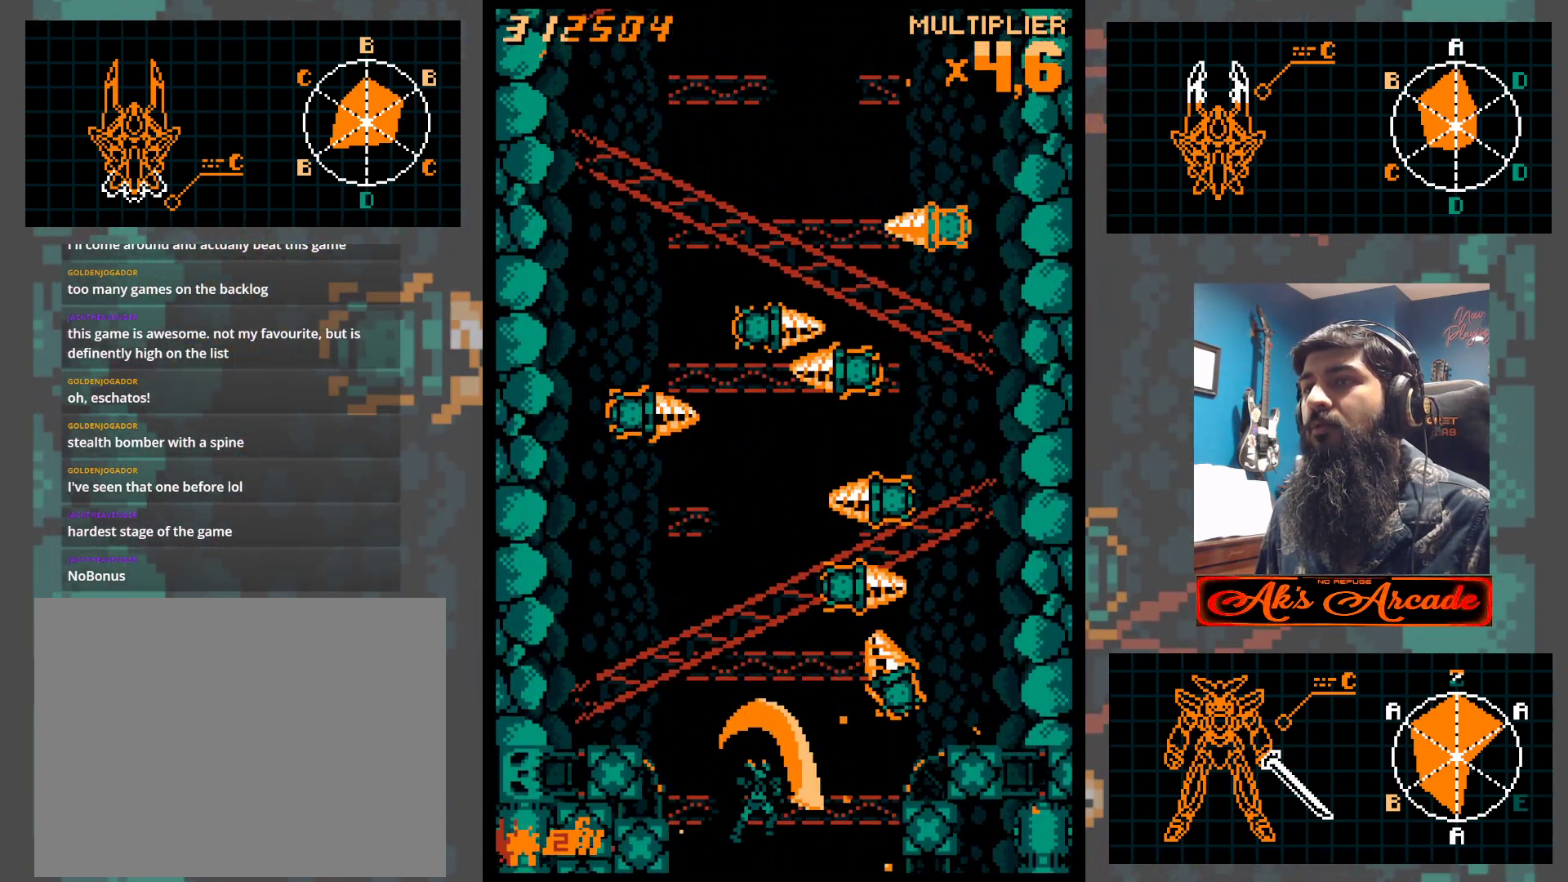
{"buttons": [], "left_stick": "up", "events": [[17, "left_stick", "down-right"], [150, "left_stick", "center"], [200, "left_stick", "left"], [450, "left_stick", "up"]]}
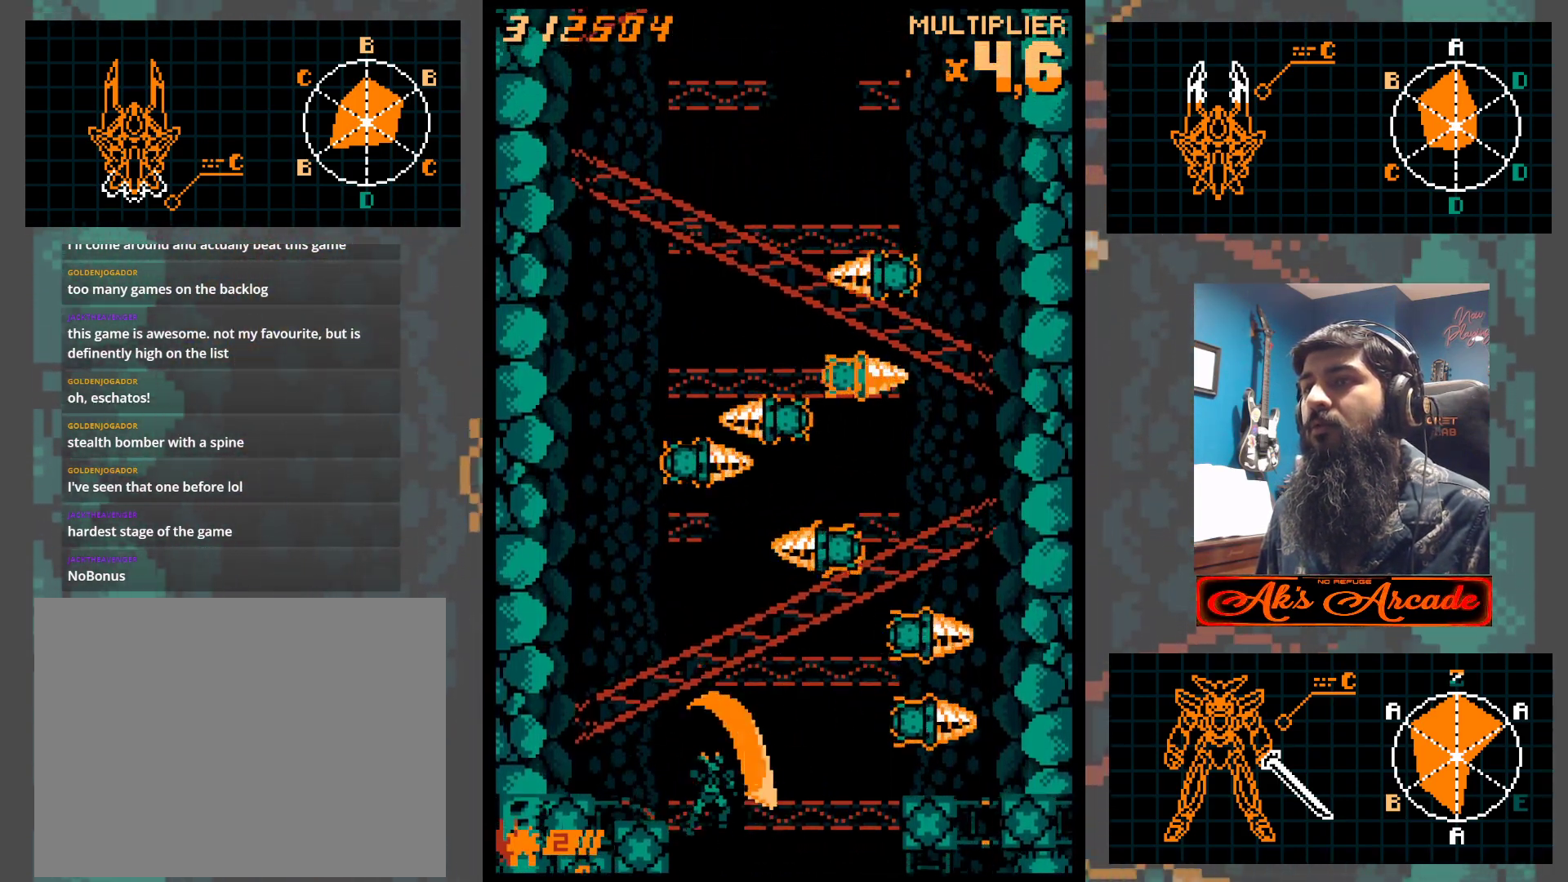
{"buttons": [], "left_stick": "center", "events": [[100, "left_stick", "right"], [250, "left_stick", "up"], [367, "left_stick", "center"]]}
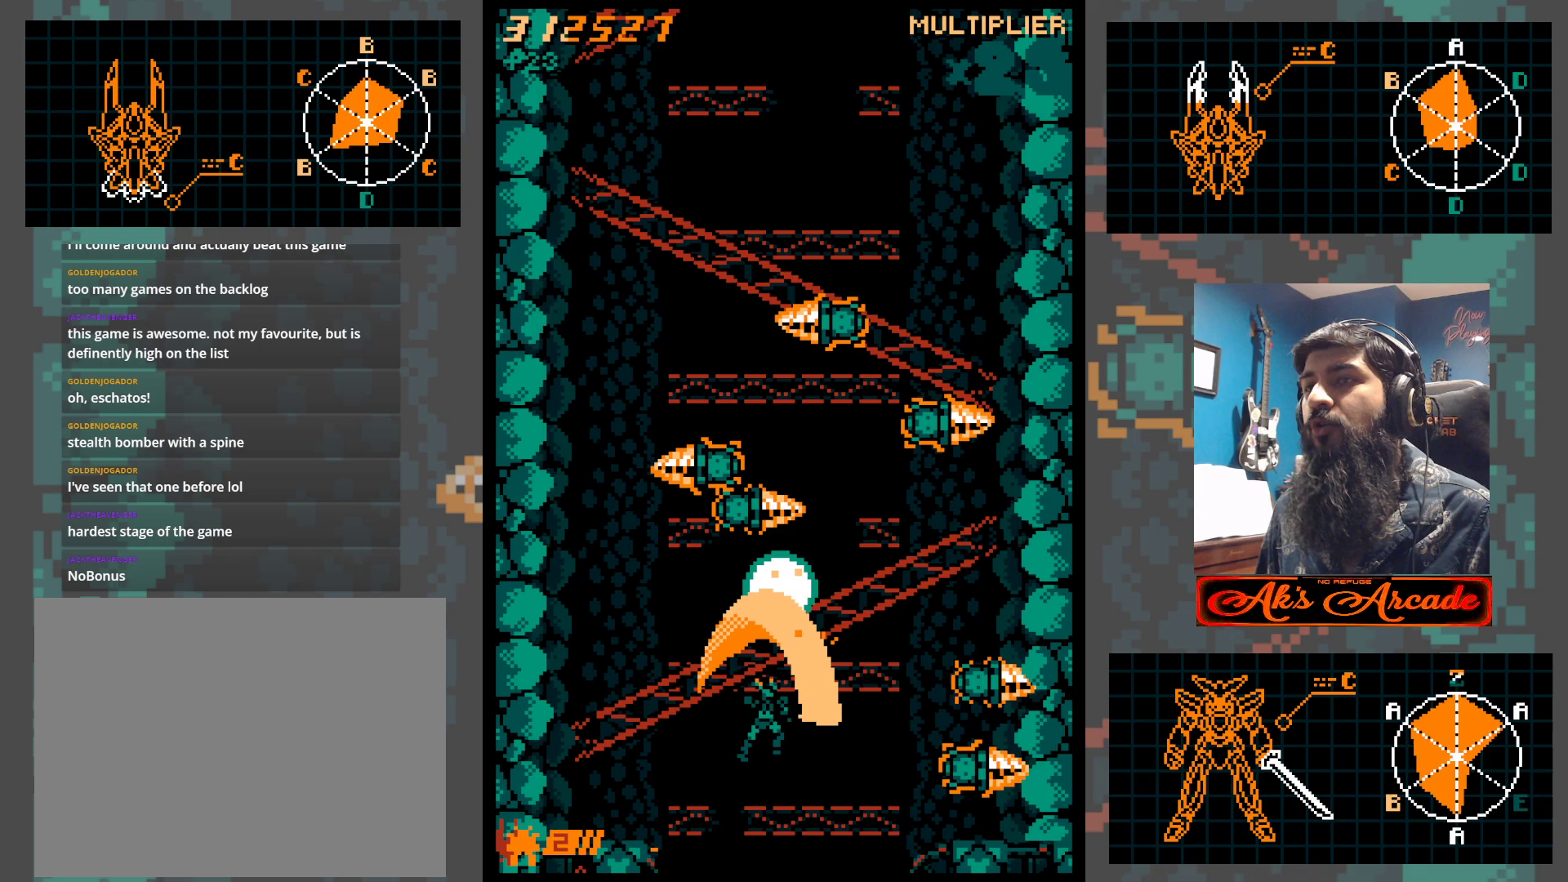
{"buttons": [], "left_stick": "up", "events": [[83, "left_stick", "down-right"], [317, "left_stick", "left"], [450, "left_stick", "up"]]}
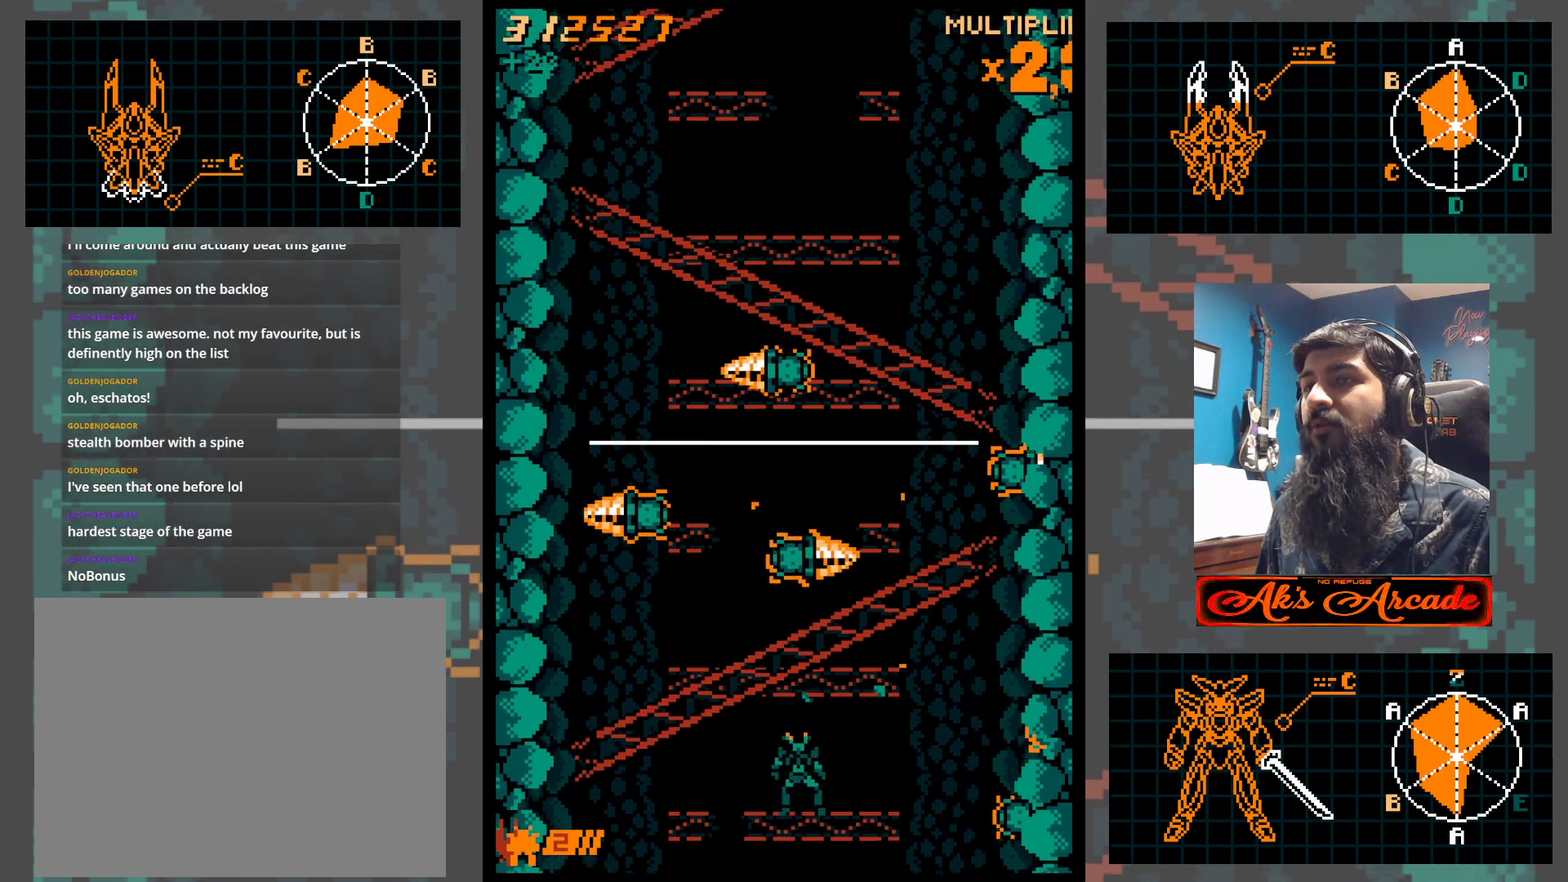
{"buttons": [], "left_stick": "left", "events": [[167, "left_stick", "center"], [217, "left_stick", "left"]]}
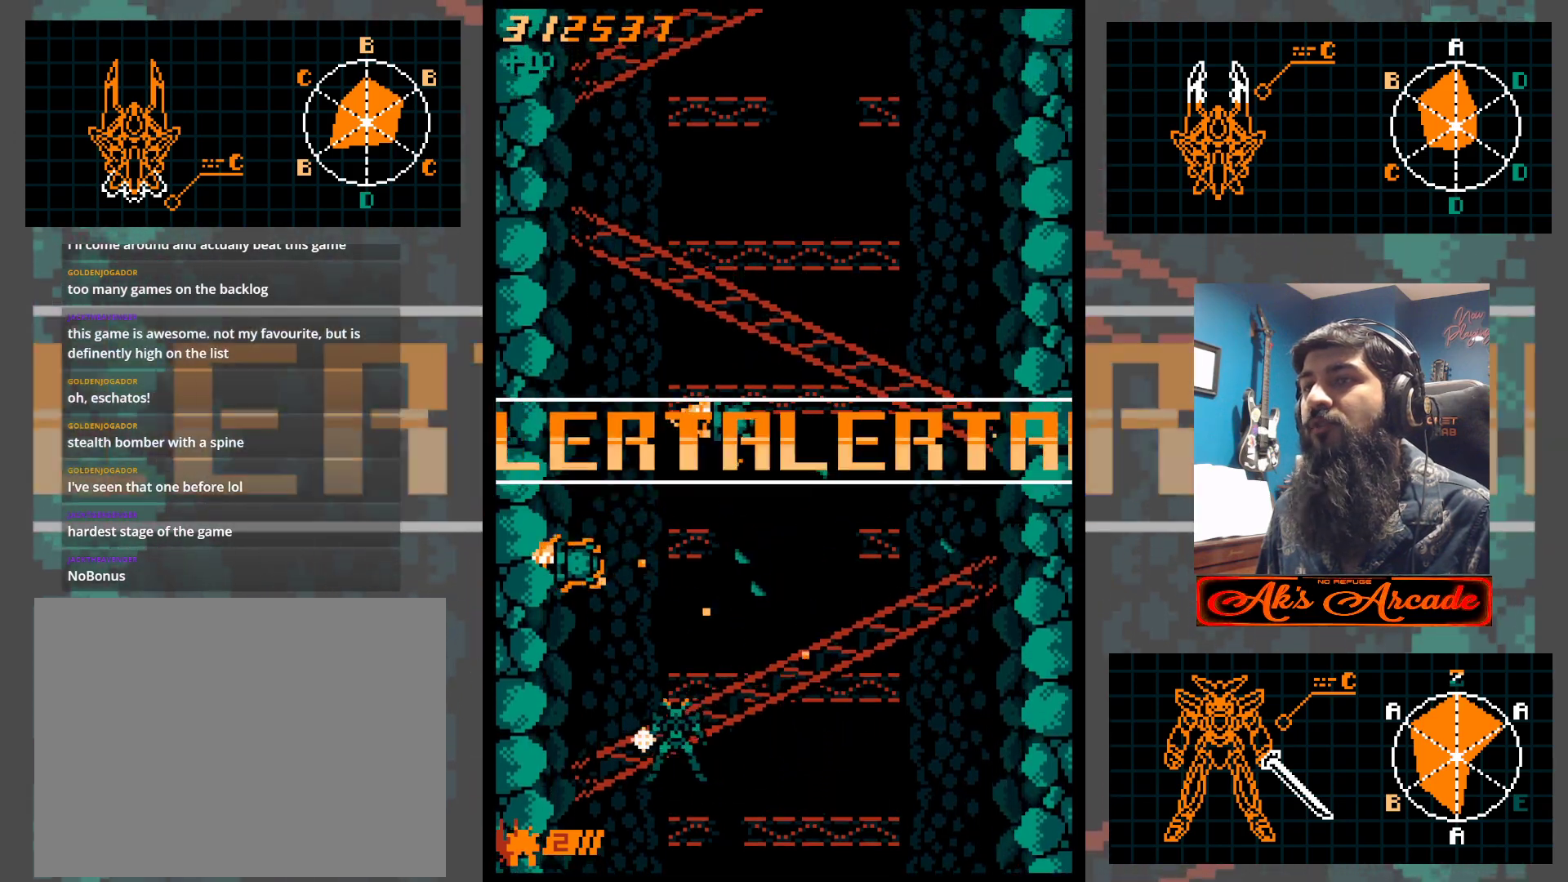
{"buttons": [], "left_stick": "right", "events": [[150, "left_stick", "up-left"], [300, "left_stick", "right"]]}
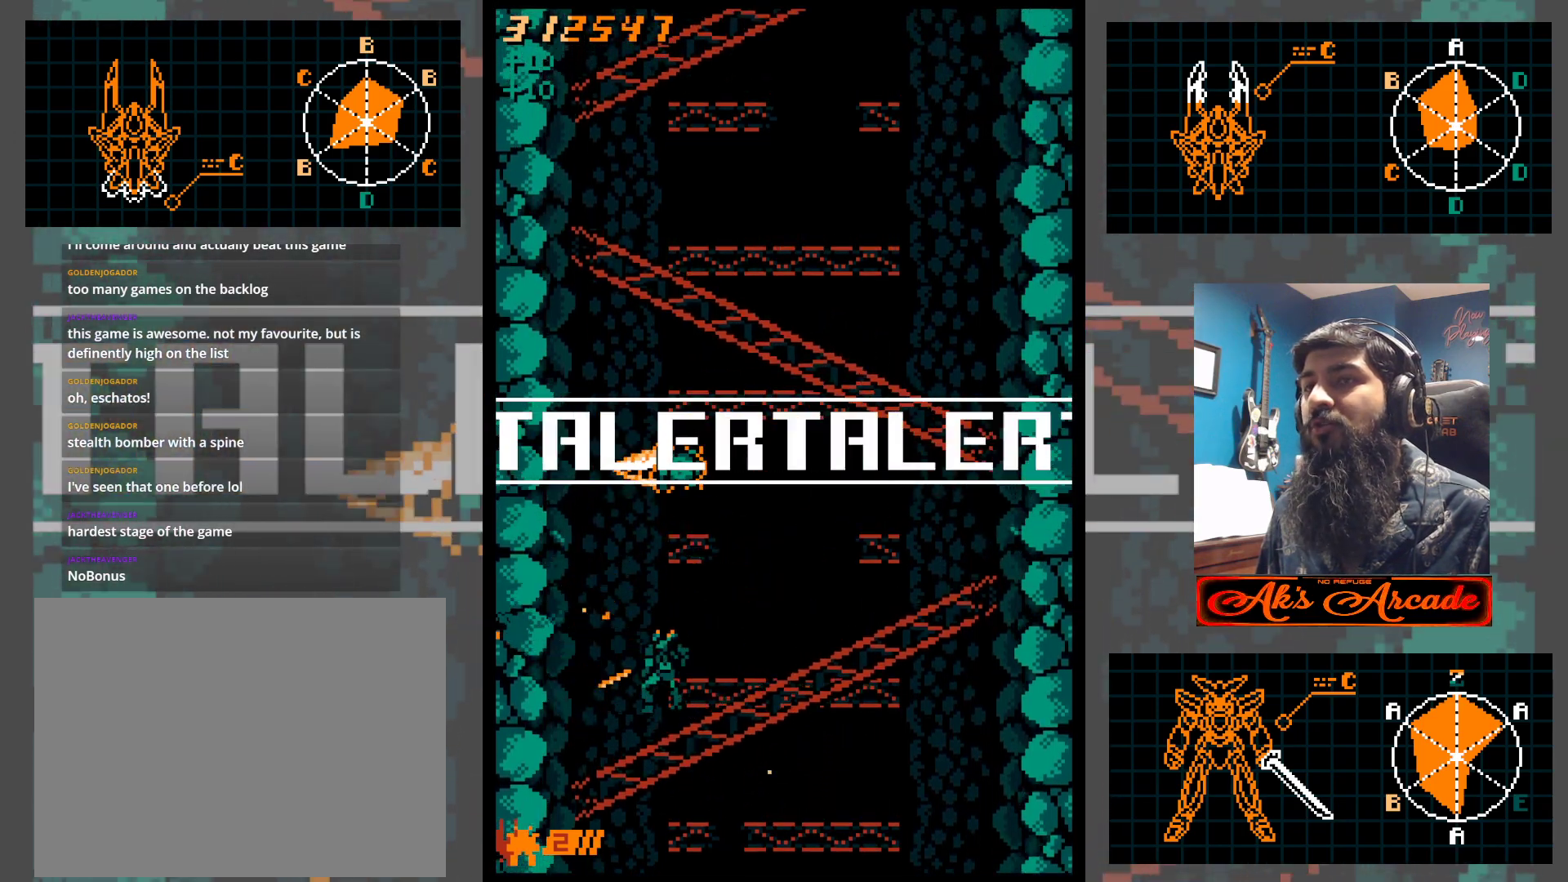
{"buttons": [], "left_stick": "down-right", "events": [[83, "left_stick", "up"], [183, "left_stick", "center"], [300, "left_stick", "down-right"]]}
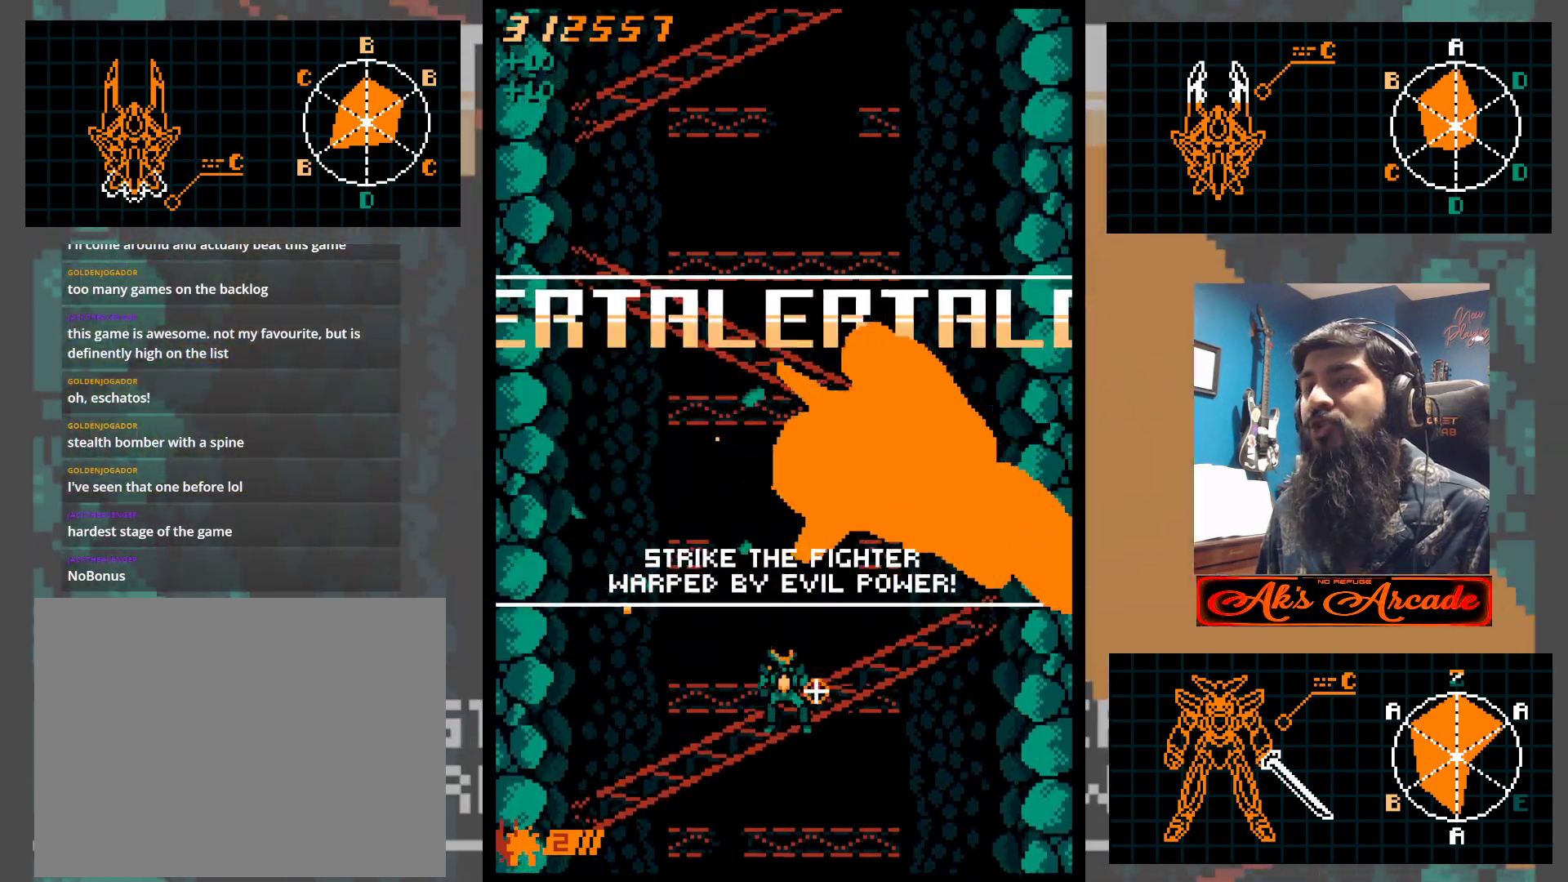
{"buttons": [], "left_stick": "center", "events": [[100, "left_stick", "center"]]}
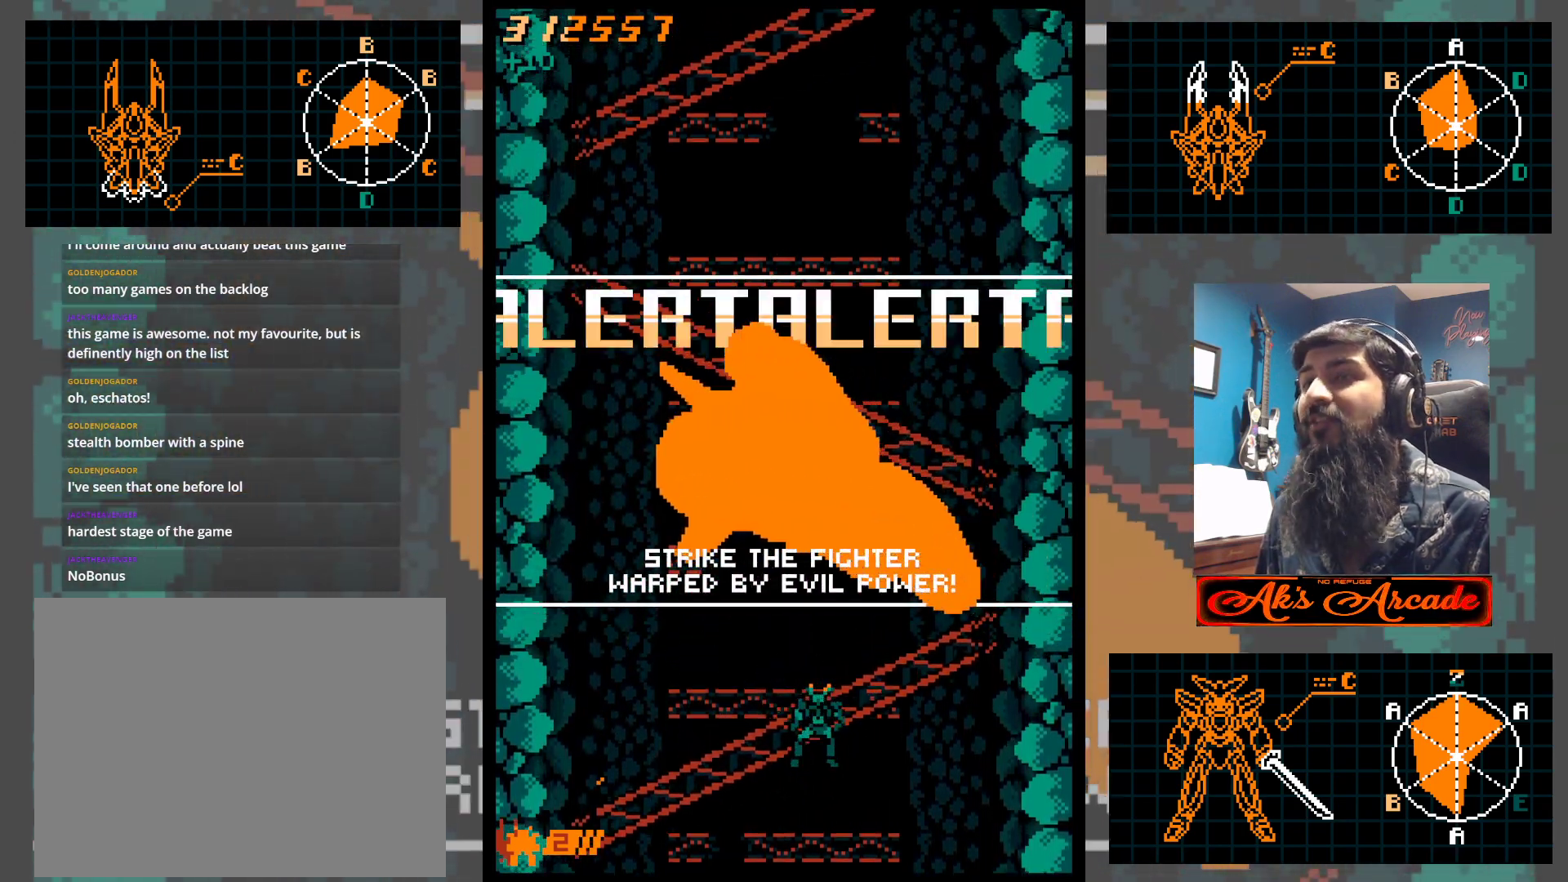
{"buttons": [], "left_stick": "center", "events": []}
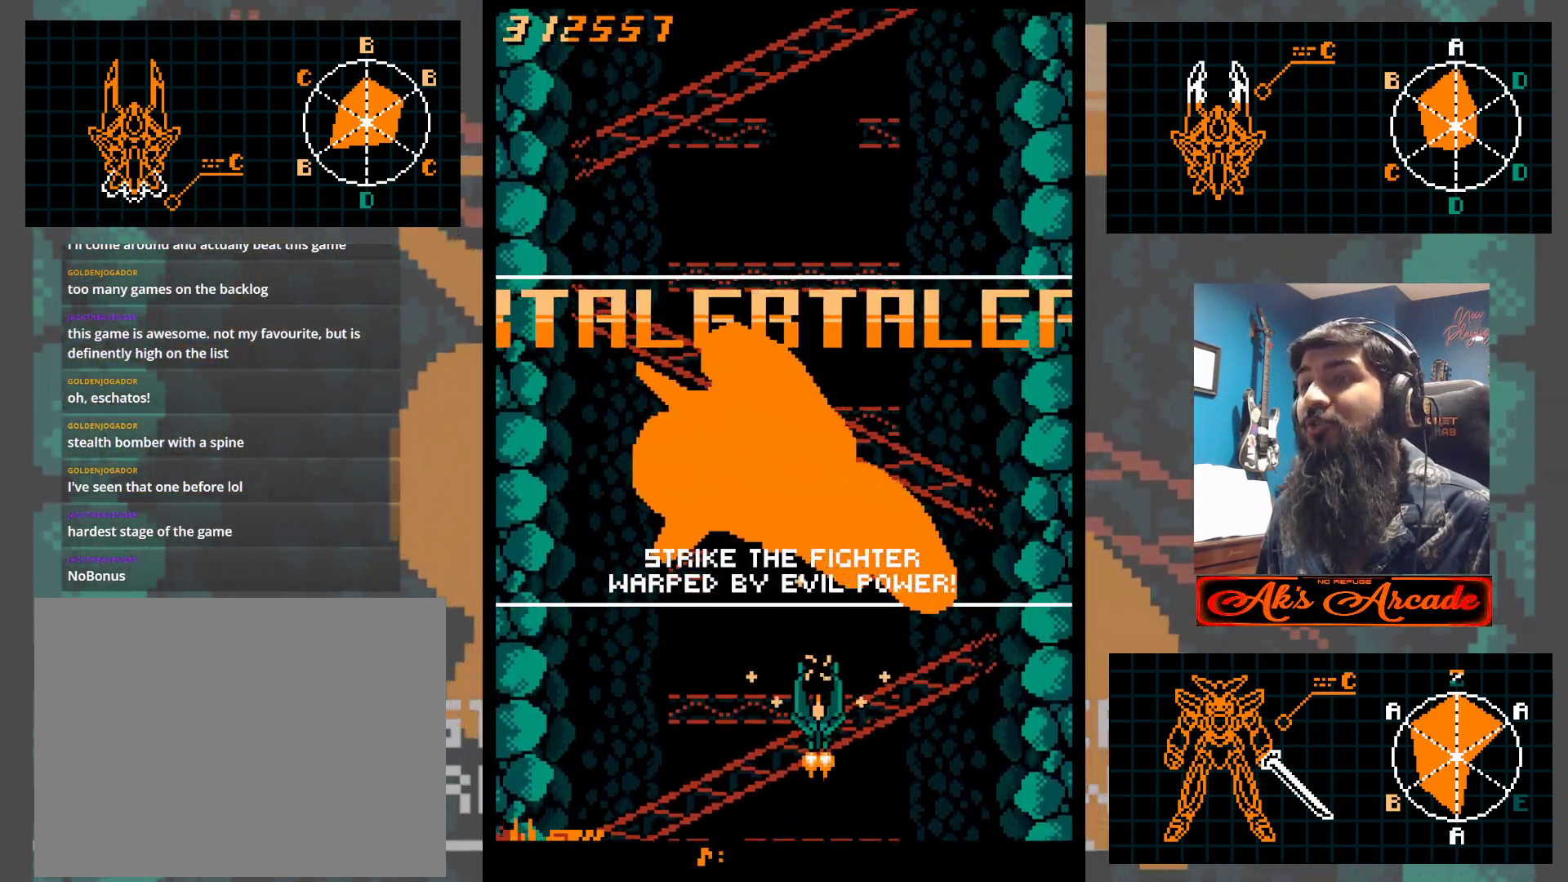
{"buttons": [], "left_stick": "center", "events": [[217, "left_stick", "left"], [267, "left_stick", "center"]]}
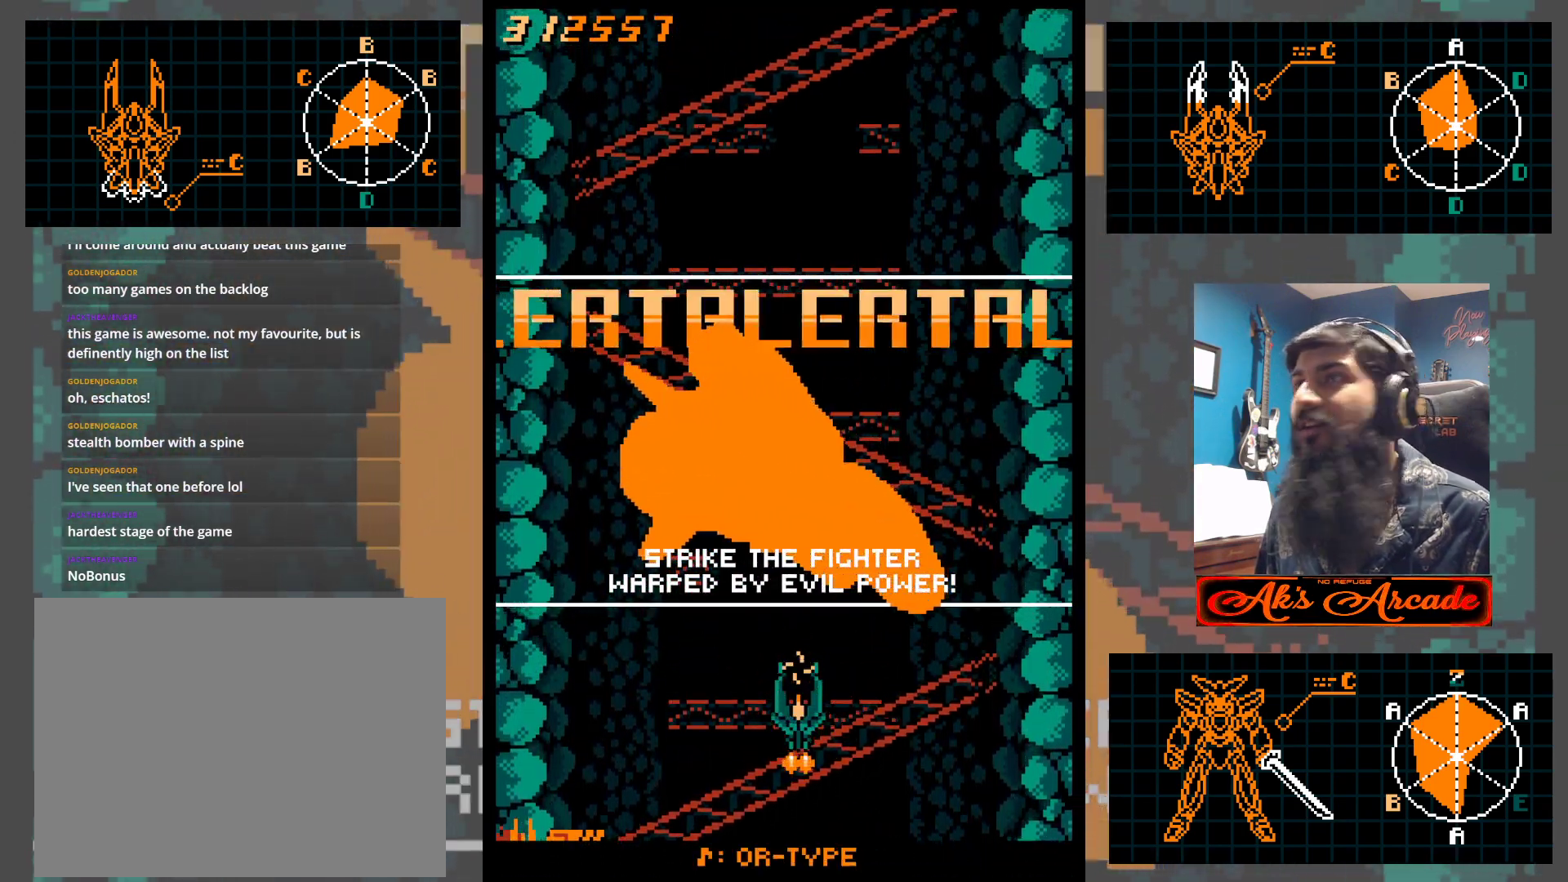
{"buttons": [], "left_stick": "center", "events": []}